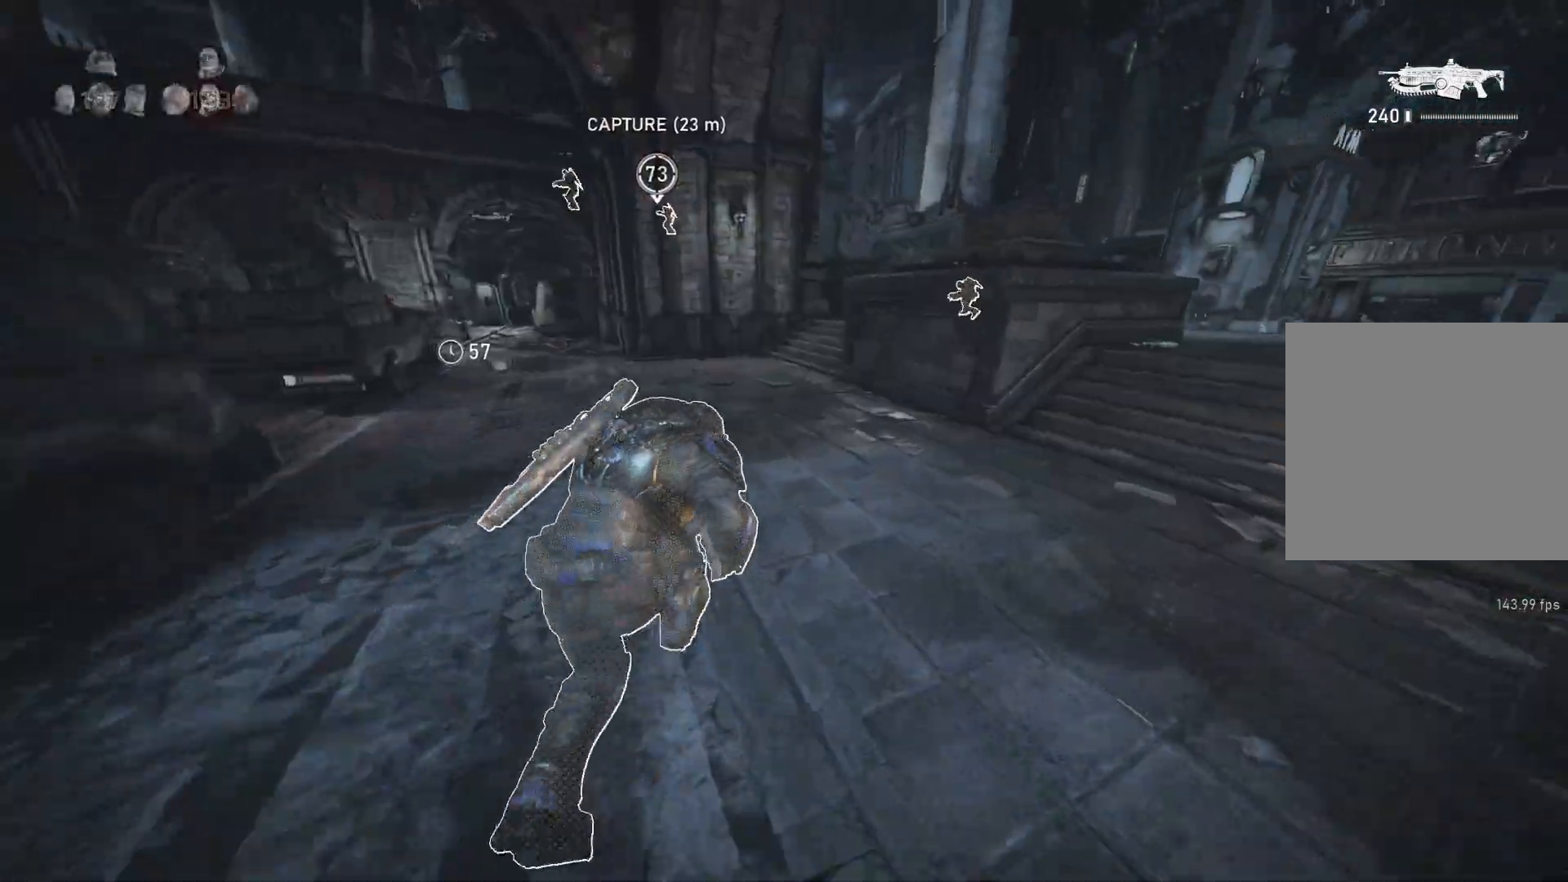
Gameplay with a controller (Xbox layout); each line is a JSON object with the inputs held at the frame after it. "events" lists button and stick changes between this image and that frame as [ms after this image, input, new state], when the widget could be followed in between.
{"buttons": ["L1"], "left_stick": "up-right", "right_stick": "center", "events": [[50, "left_stick", "center"], [417, "left_stick", "up-right"], [450, "A", "up"]]}
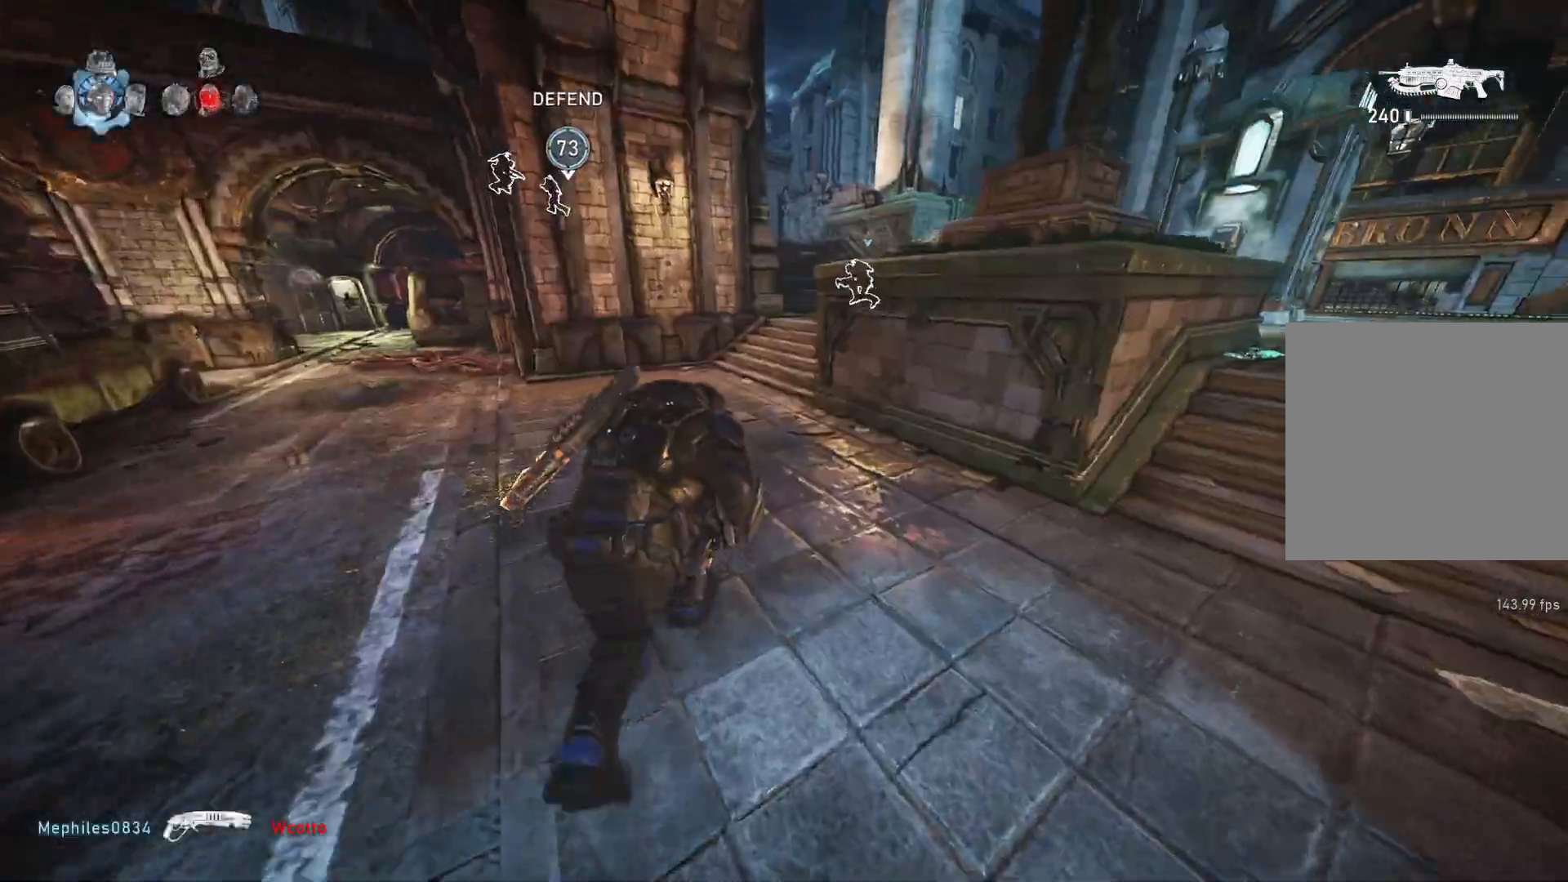
{"buttons": [], "left_stick": "up", "right_stick": "center", "events": [[100, "L1", "up"], [150, "L1", "down"], [217, "left_stick", "up"], [467, "L1", "up"]]}
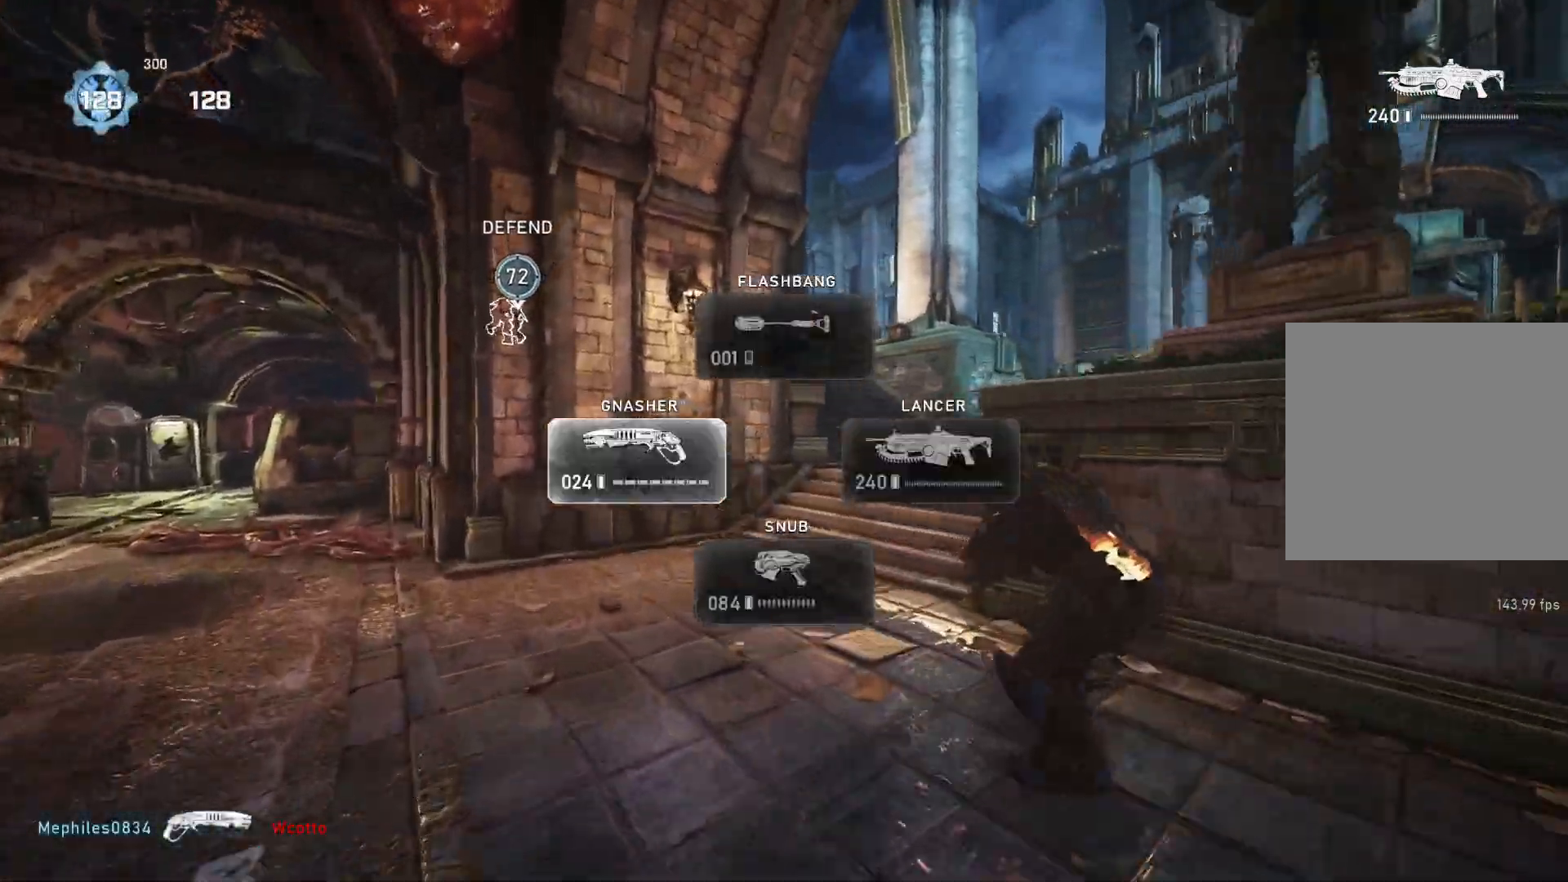
{"buttons": ["A", "L1"], "left_stick": "up", "right_stick": "center", "events": [[183, "L1", "down"], [233, "right_stick", "down-left"], [317, "right_stick", "center"], [367, "A", "down"]]}
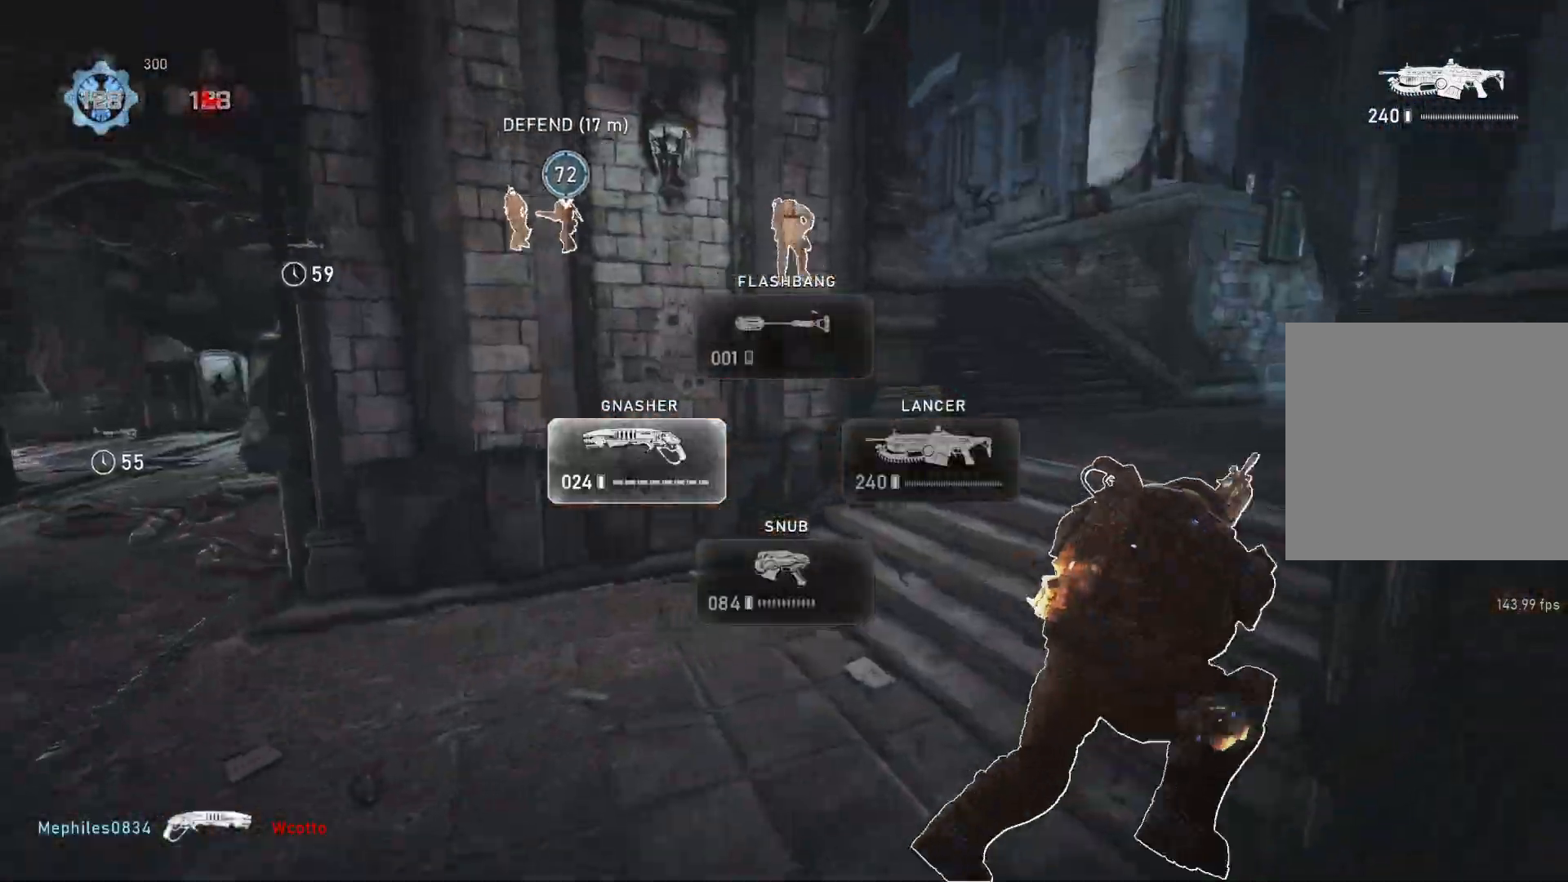
{"buttons": [], "left_stick": "up", "right_stick": "center", "events": [[117, "A", "up"], [200, "right_stick", "left"], [267, "L1", "up"], [267, "right_stick", "center"]]}
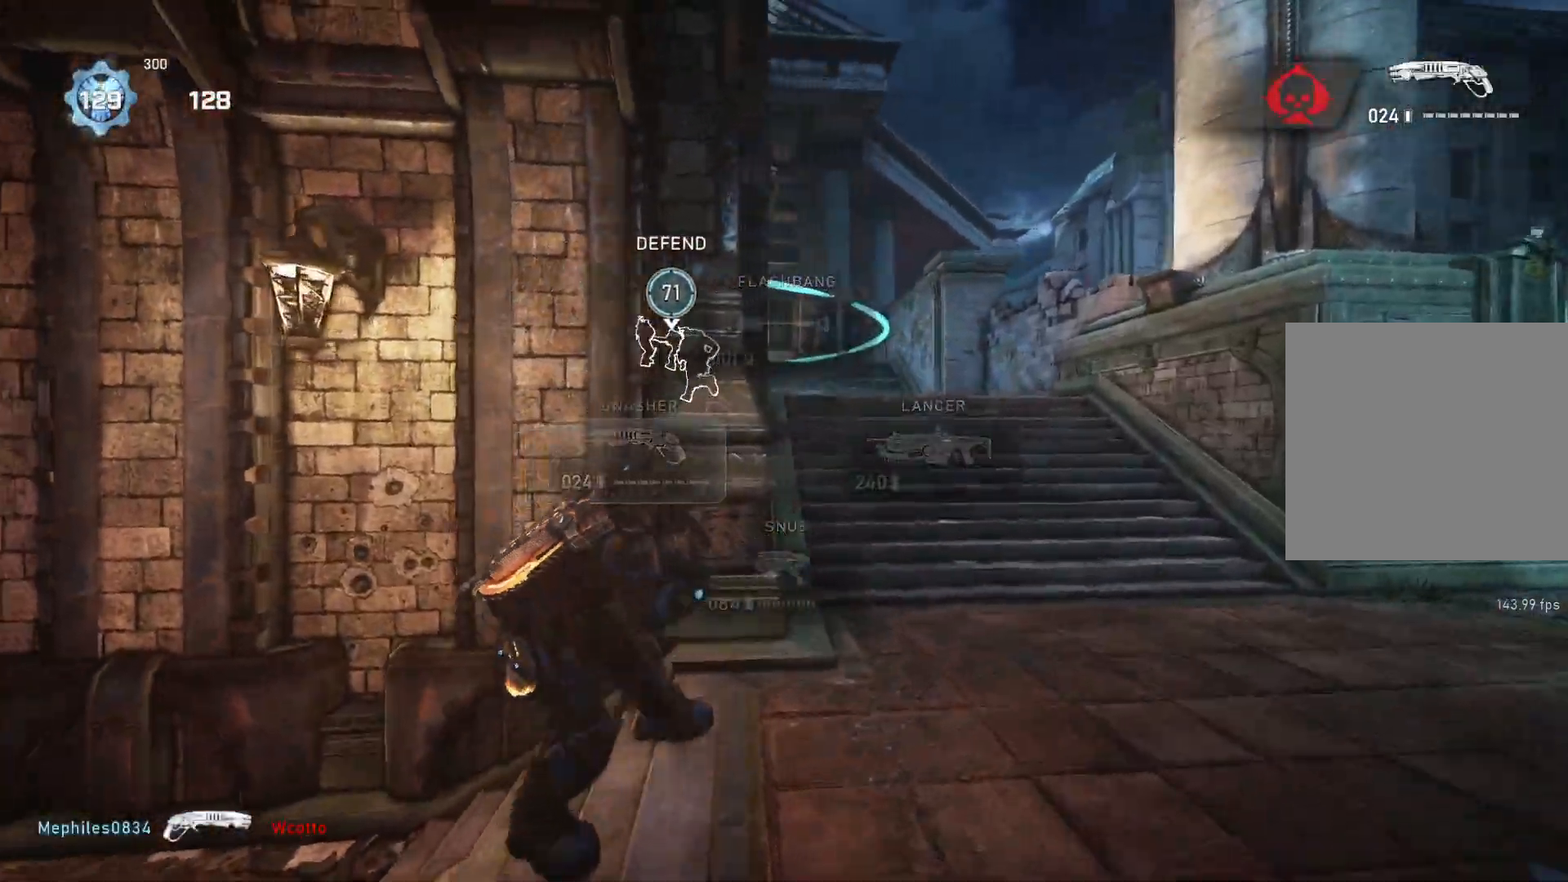
{"buttons": ["A", "L1"], "left_stick": "up", "right_stick": "center", "events": [[50, "L1", "down"], [167, "DPAD_UP", "down"], [333, "DPAD_UP", "up"], [333, "right_stick", "down-left"], [433, "right_stick", "center"], [500, "A", "down"]]}
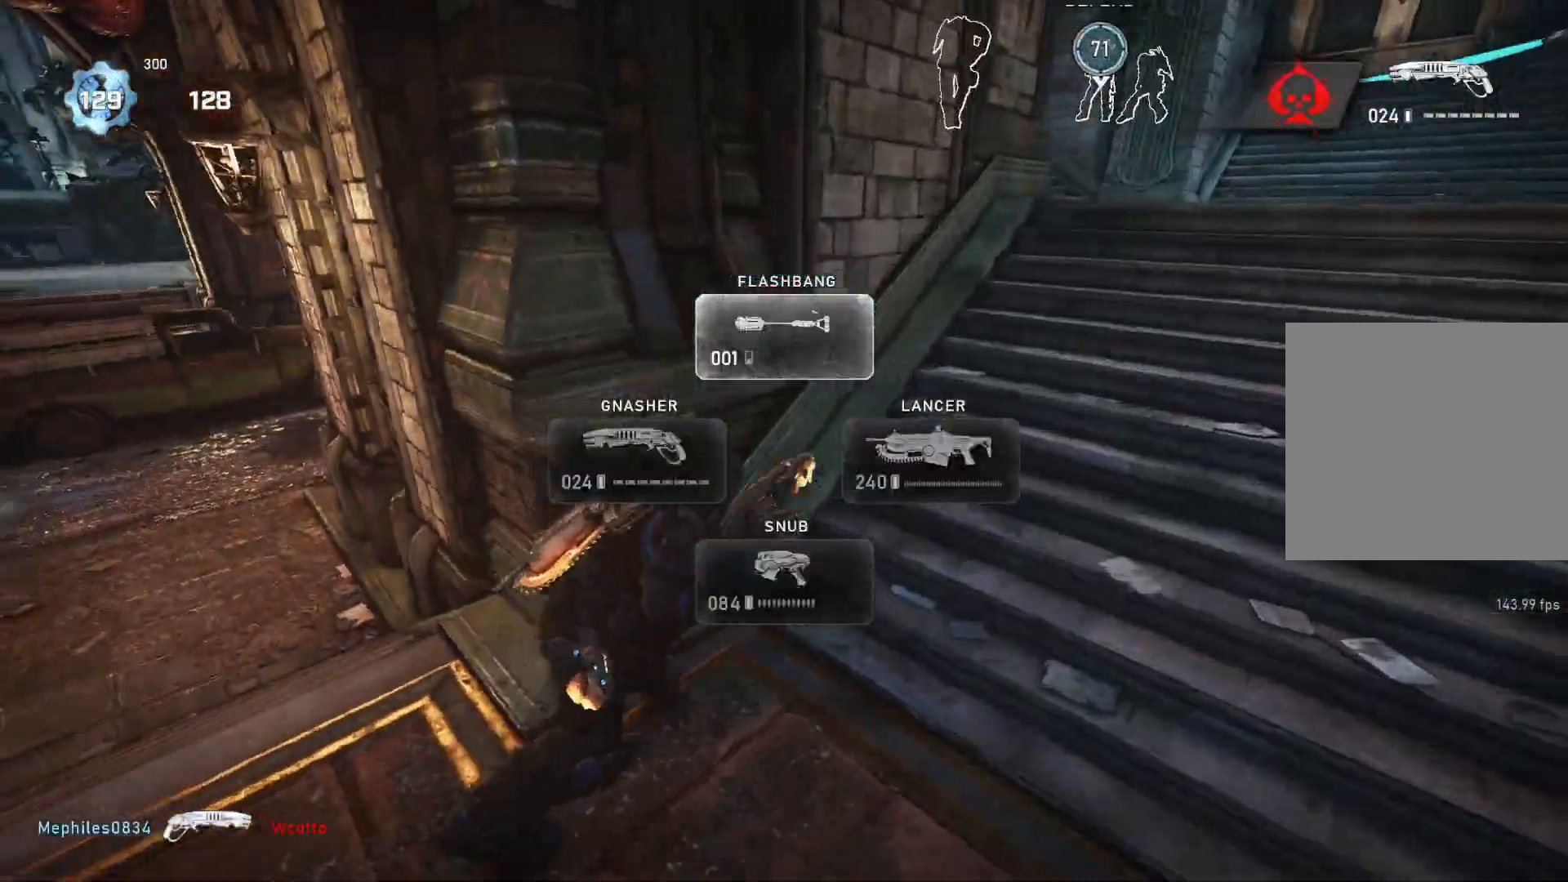
{"buttons": ["A", "L1"], "left_stick": "center", "right_stick": "center", "events": [[100, "left_stick", "center"], [383, "left_stick", "right"], [500, "left_stick", "center"]]}
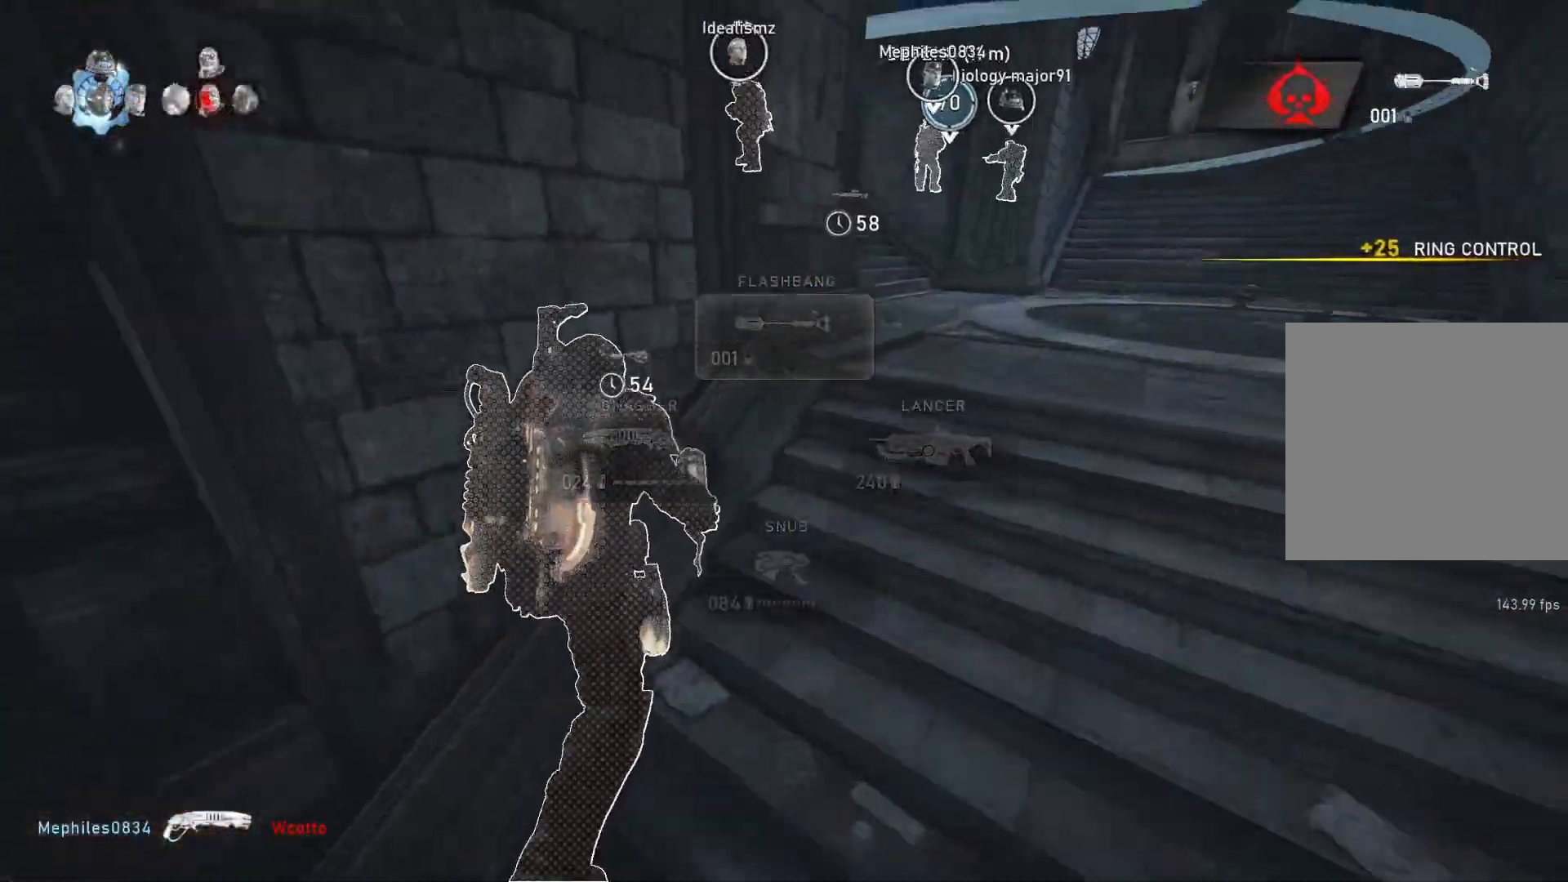
{"buttons": ["A", "L1"], "left_stick": "left", "right_stick": "center", "events": [[333, "left_stick", "left"]]}
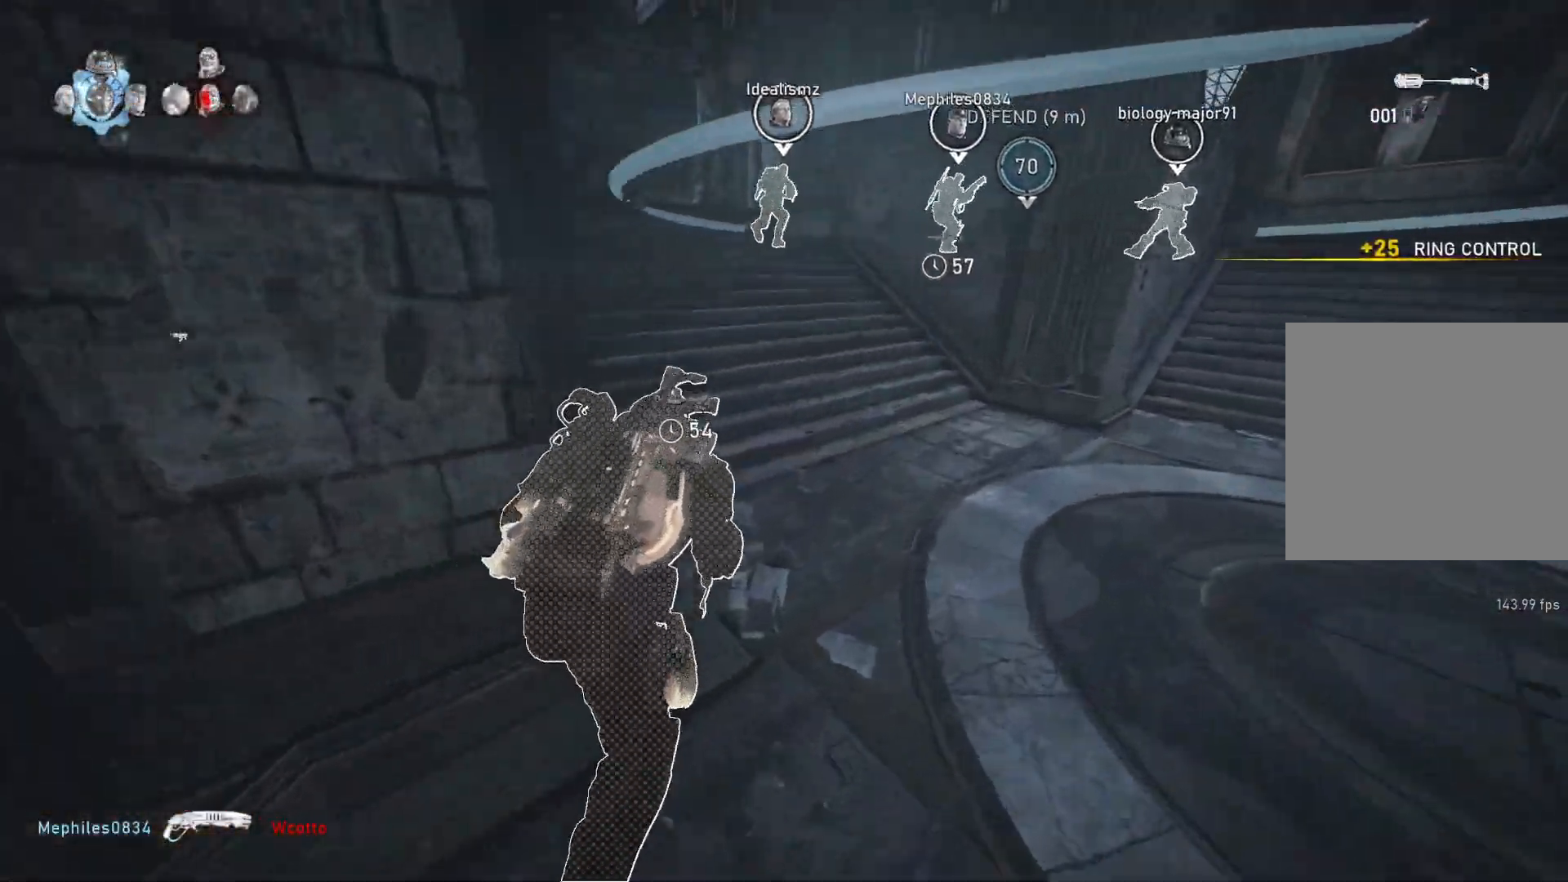
{"buttons": ["L1"], "left_stick": "up", "right_stick": "center", "events": [[150, "A", "up"], [250, "left_stick", "up"], [250, "right_stick", "down"], [317, "right_stick", "center"]]}
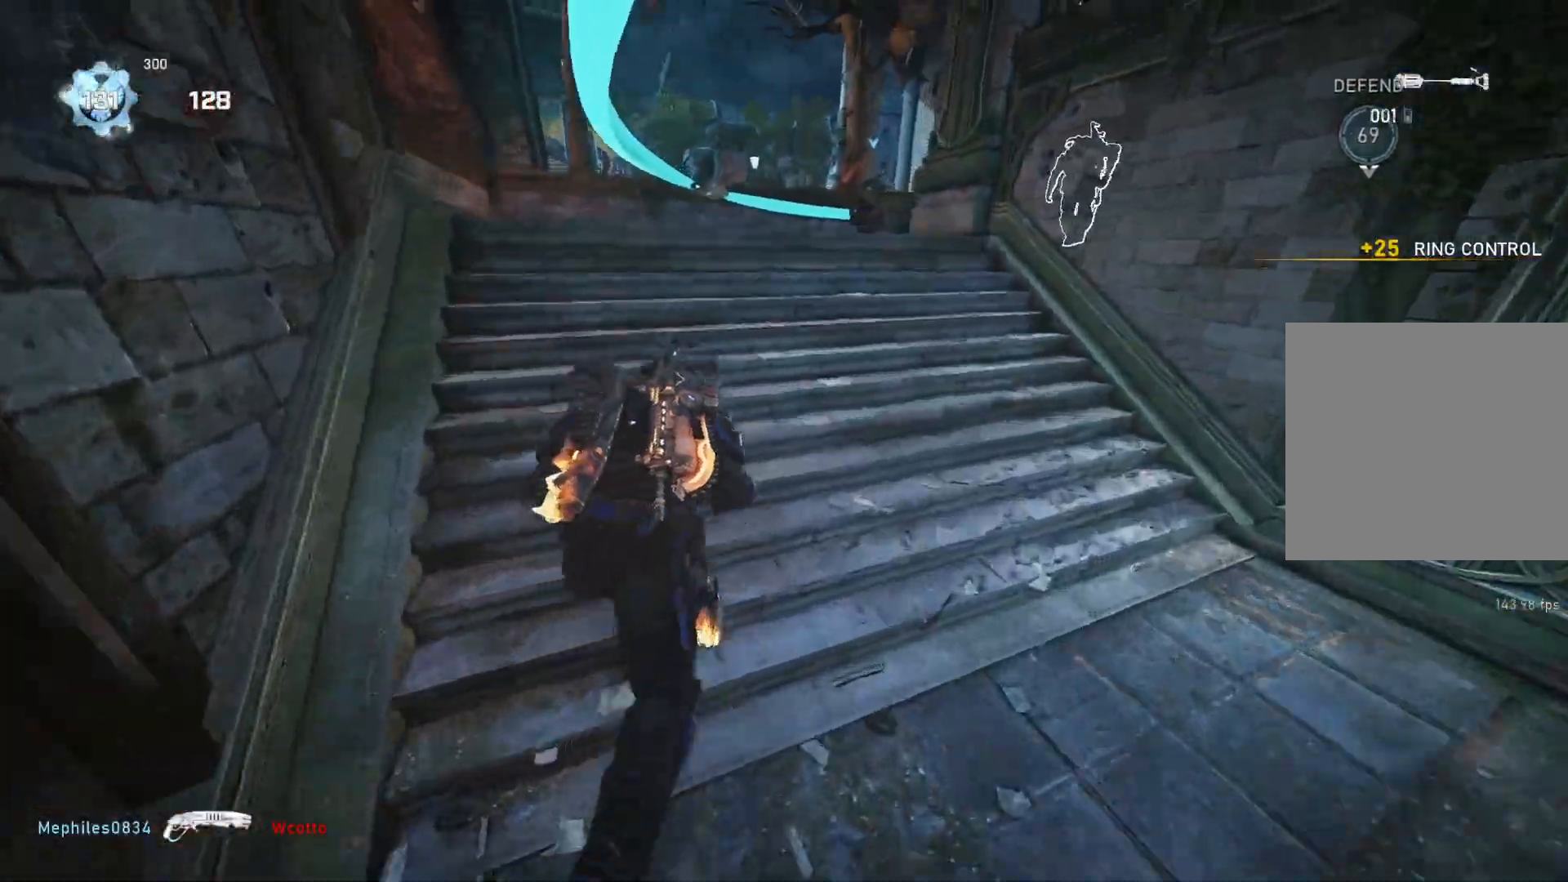
{"buttons": [], "left_stick": "up-left", "right_stick": "center", "events": [[50, "right_stick", "down"], [150, "right_stick", "center"], [383, "L1", "up"], [383, "left_stick", "up-left"]]}
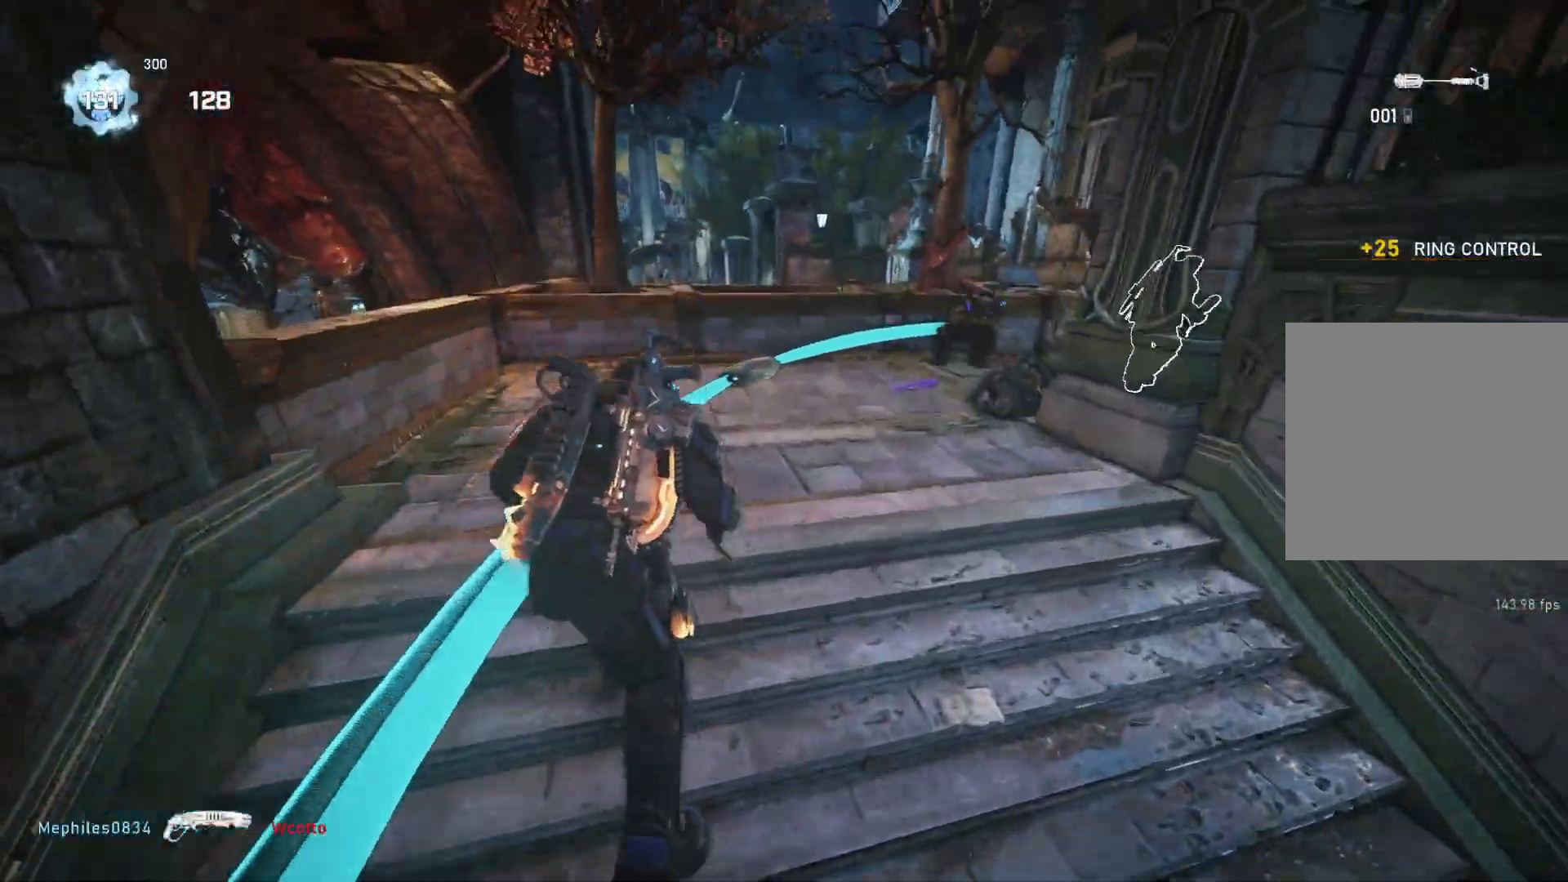
{"buttons": ["DPAD_LEFT"], "left_stick": "left", "right_stick": "center", "events": [[133, "L1", "down"], [133, "left_stick", "left"], [133, "right_stick", "down-left"], [217, "L1", "up"], [367, "right_stick", "center"], [433, "DPAD_LEFT", "down"]]}
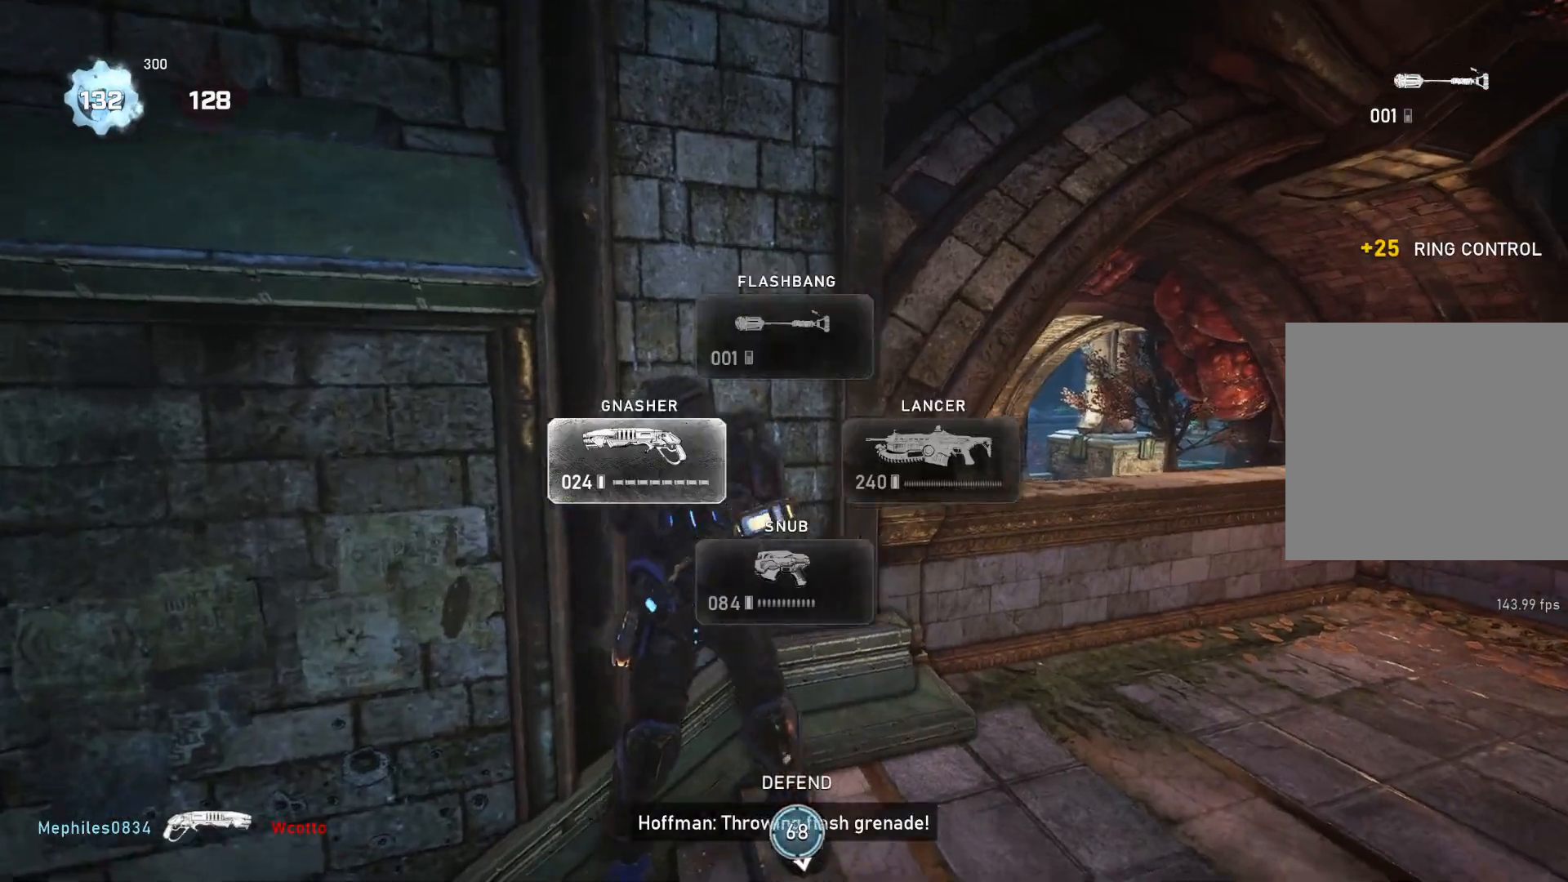
{"buttons": [], "left_stick": "center", "right_stick": "center", "events": [[33, "DPAD_LEFT", "up"], [83, "L3", "down"], [217, "L3", "up"], [250, "right_stick", "down"], [333, "right_stick", "center"], [467, "left_stick", "center"]]}
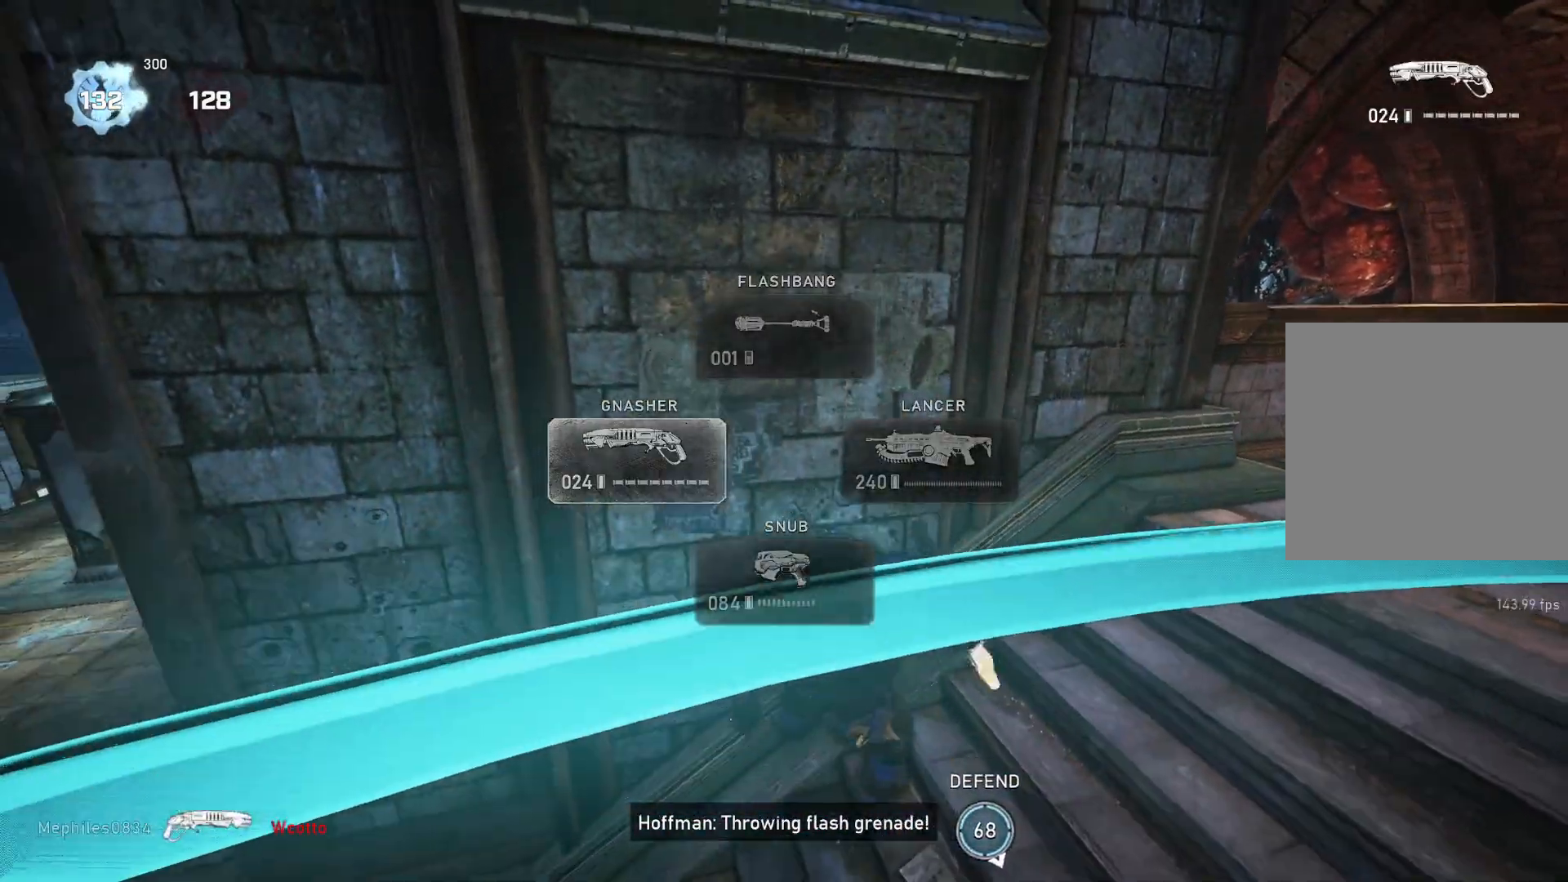
{"buttons": [], "left_stick": "center", "right_stick": "center", "events": [[83, "left_stick", "left"], [267, "right_stick", "down"], [450, "right_stick", "center"], [500, "left_stick", "center"]]}
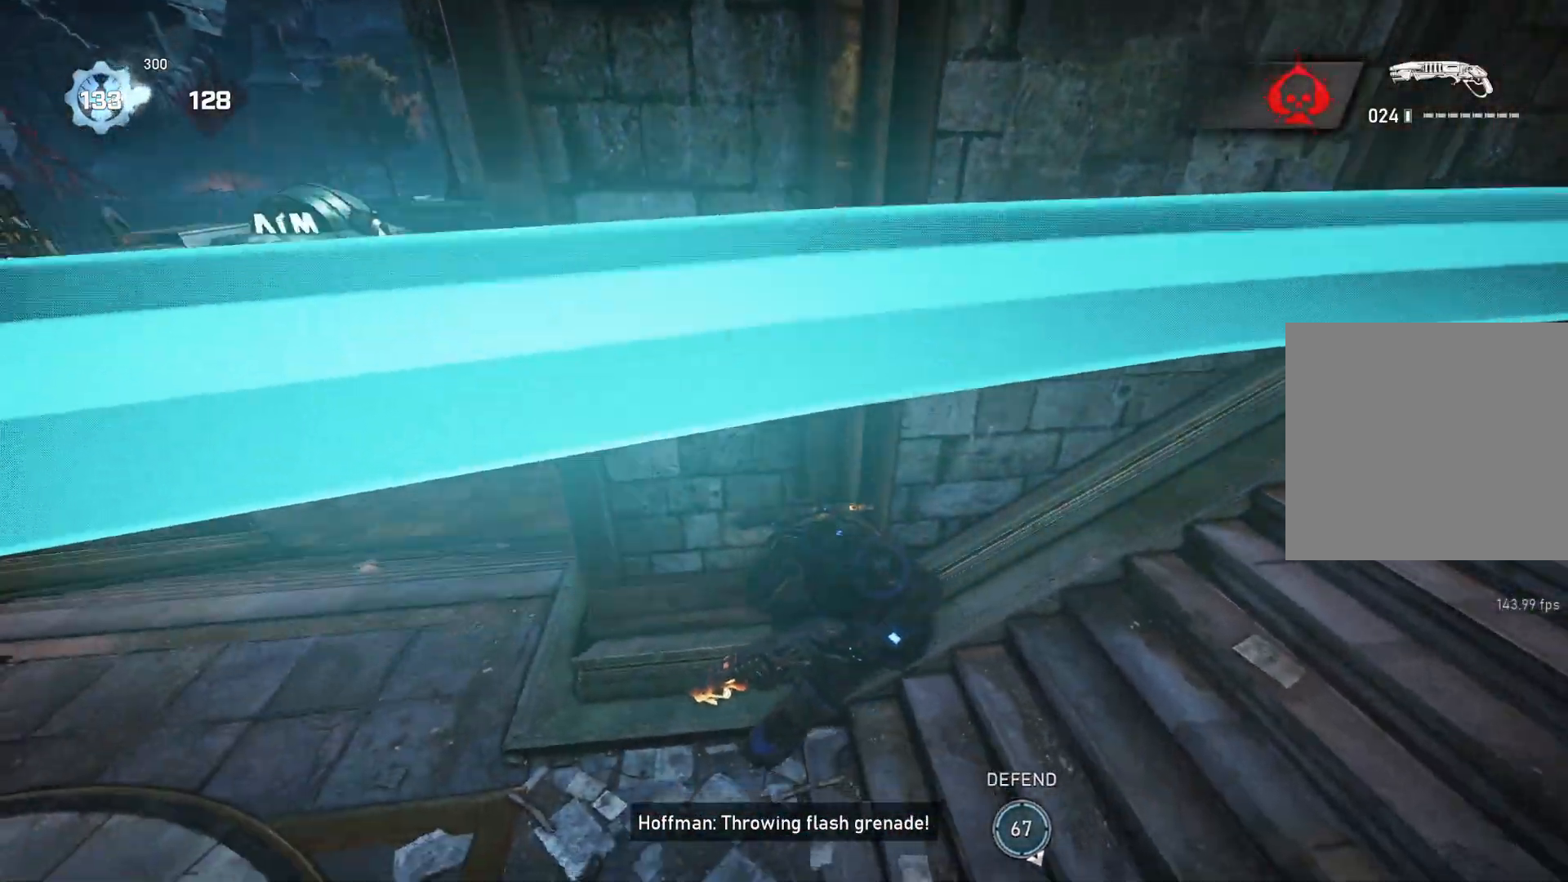
{"buttons": [], "left_stick": "center", "right_stick": "center", "events": [[167, "left_stick", "left"], [350, "left_stick", "up-left"], [450, "left_stick", "center"]]}
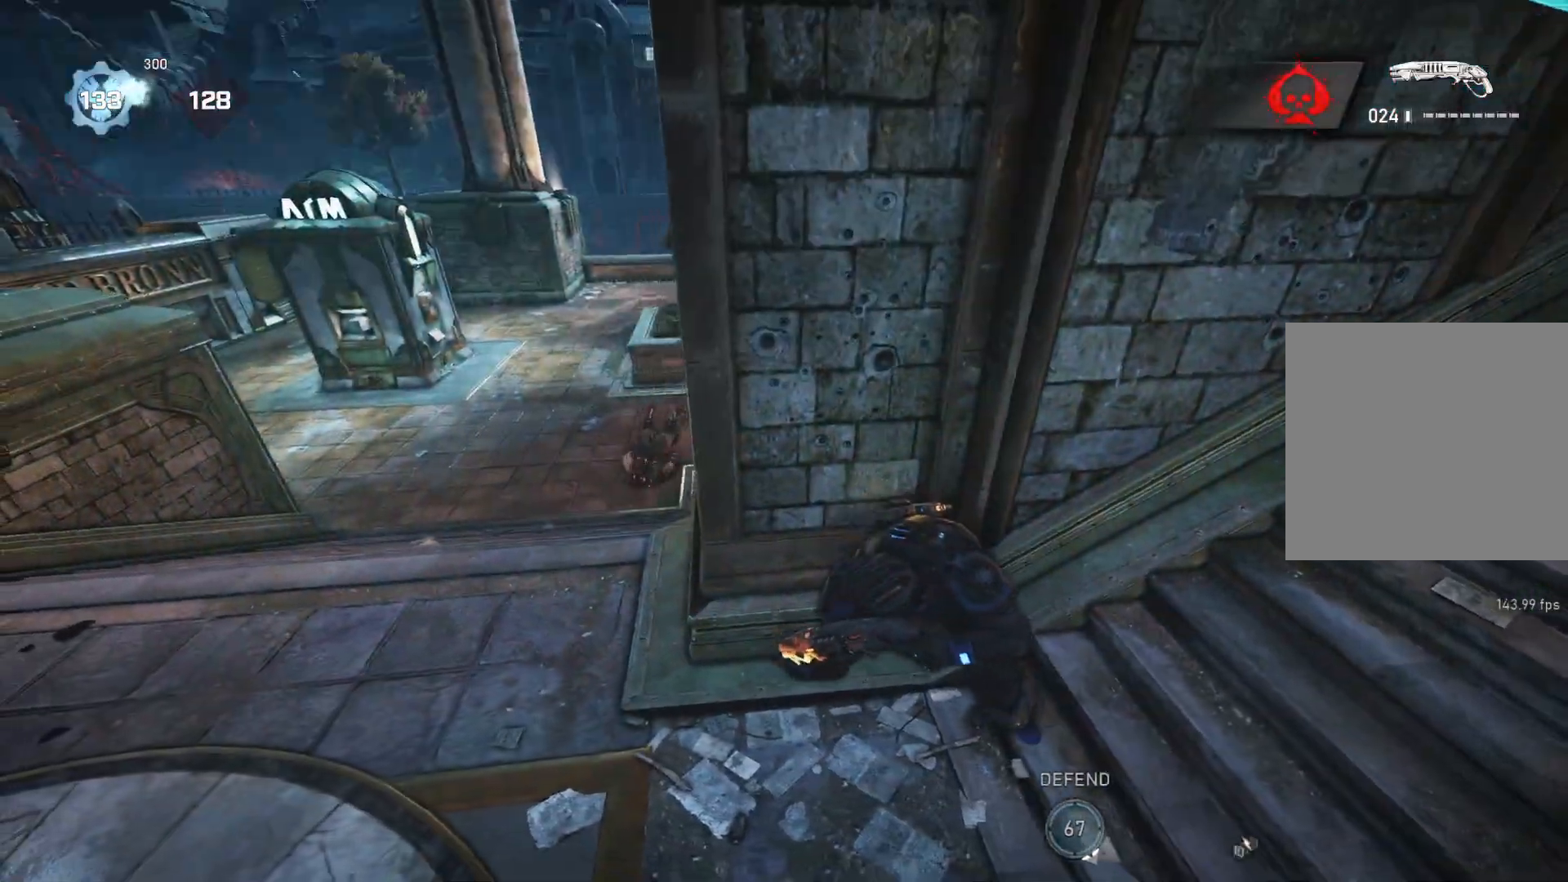
{"buttons": [], "left_stick": "left", "right_stick": "center", "events": [[500, "left_stick", "left"]]}
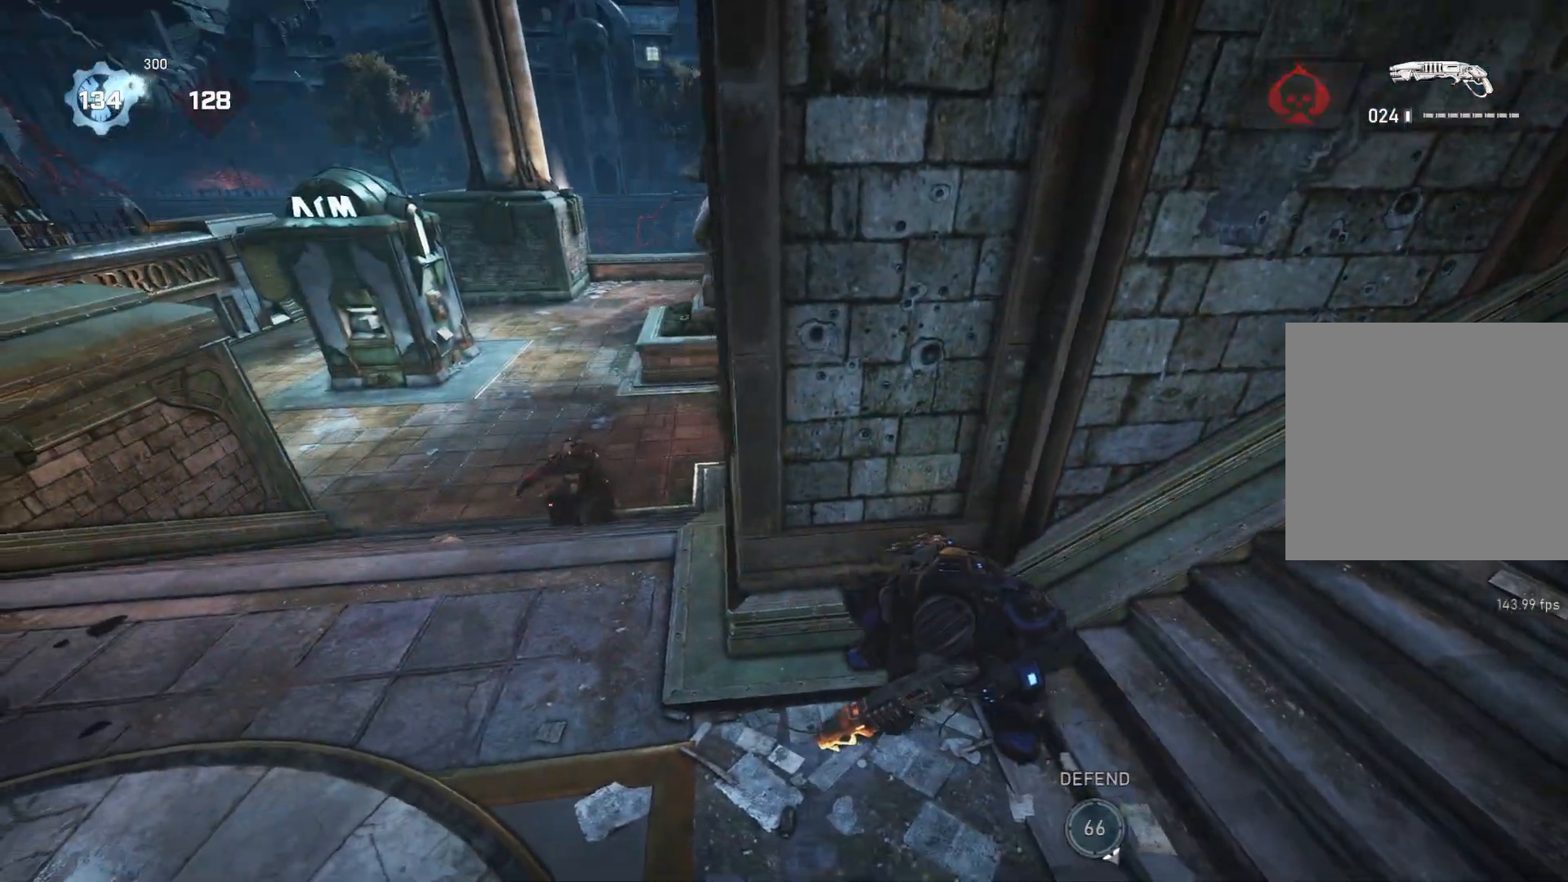
{"buttons": [], "left_stick": "up", "right_stick": "center", "events": [[200, "L1", "down"], [200, "left_stick", "up"], [250, "L1", "up"]]}
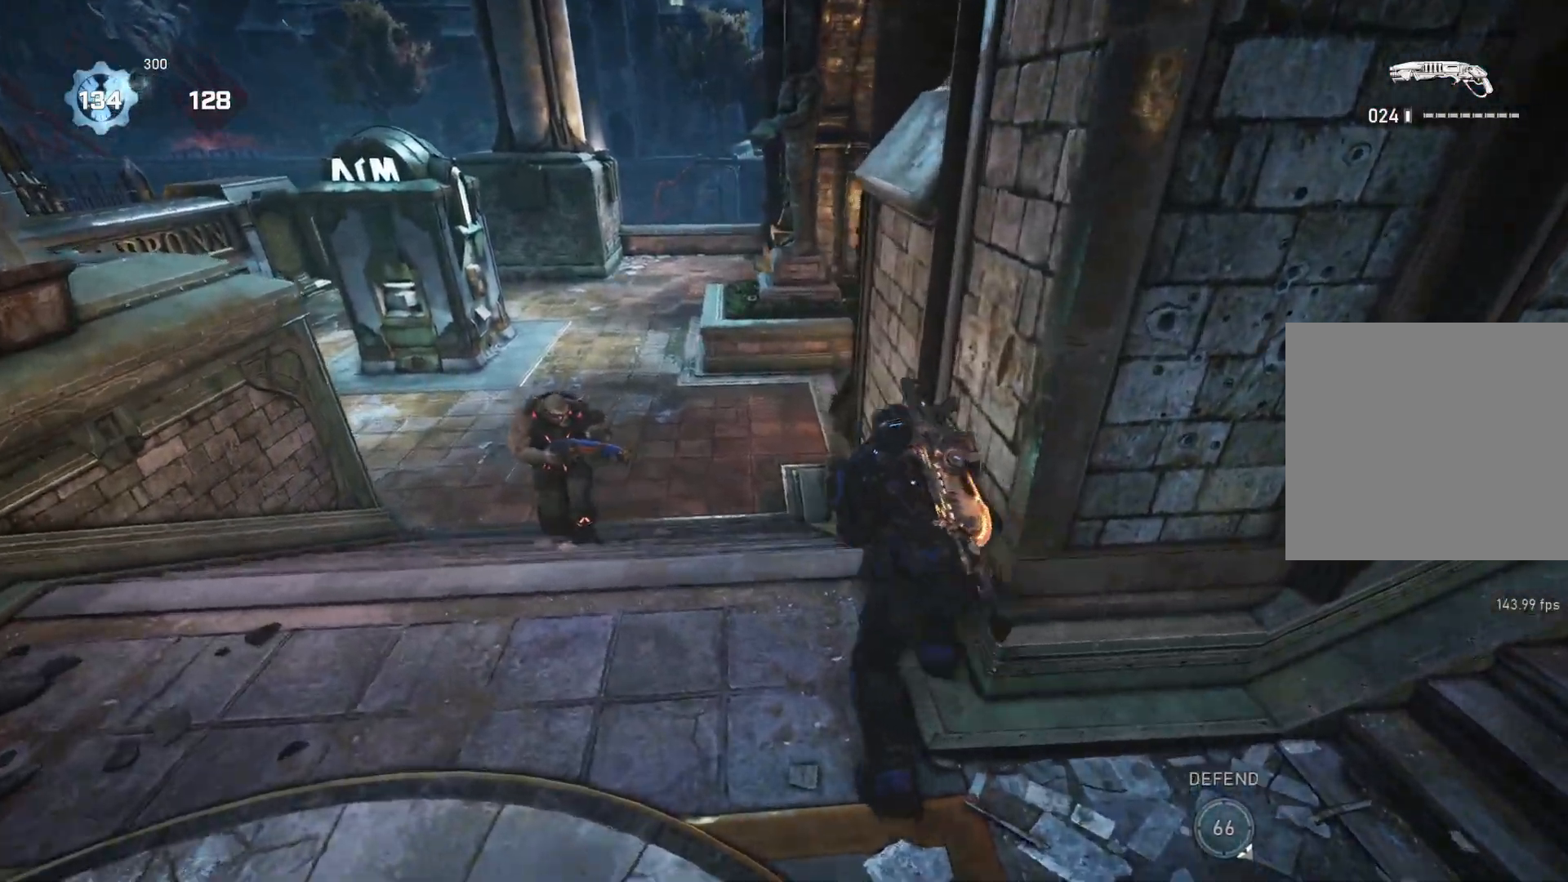
{"buttons": [], "left_stick": "down-left", "right_stick": "center", "events": [[50, "left_stick", "up-left"], [50, "right_stick", "left"], [217, "R2", "down"], [250, "right_stick", "center"], [317, "R2", "up"], [333, "left_stick", "down-left"], [350, "right_stick", "right"], [433, "right_stick", "center"]]}
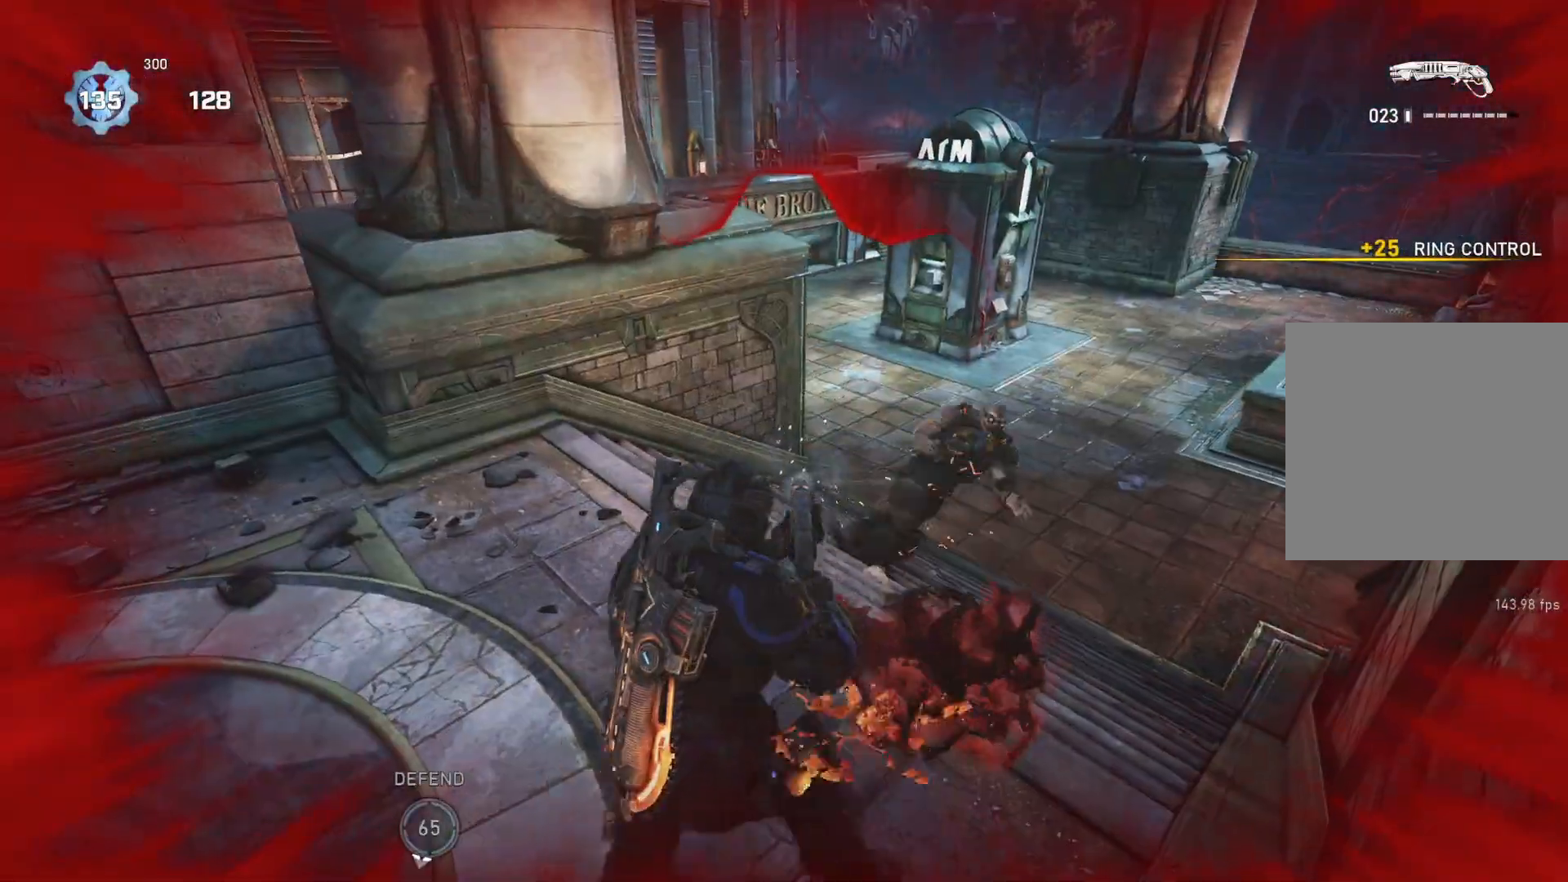
{"buttons": [], "left_stick": "right", "right_stick": "right", "events": [[100, "left_stick", "left"], [133, "right_stick", "right"], [217, "right_stick", "center"], [367, "left_stick", "right"], [417, "right_stick", "right"]]}
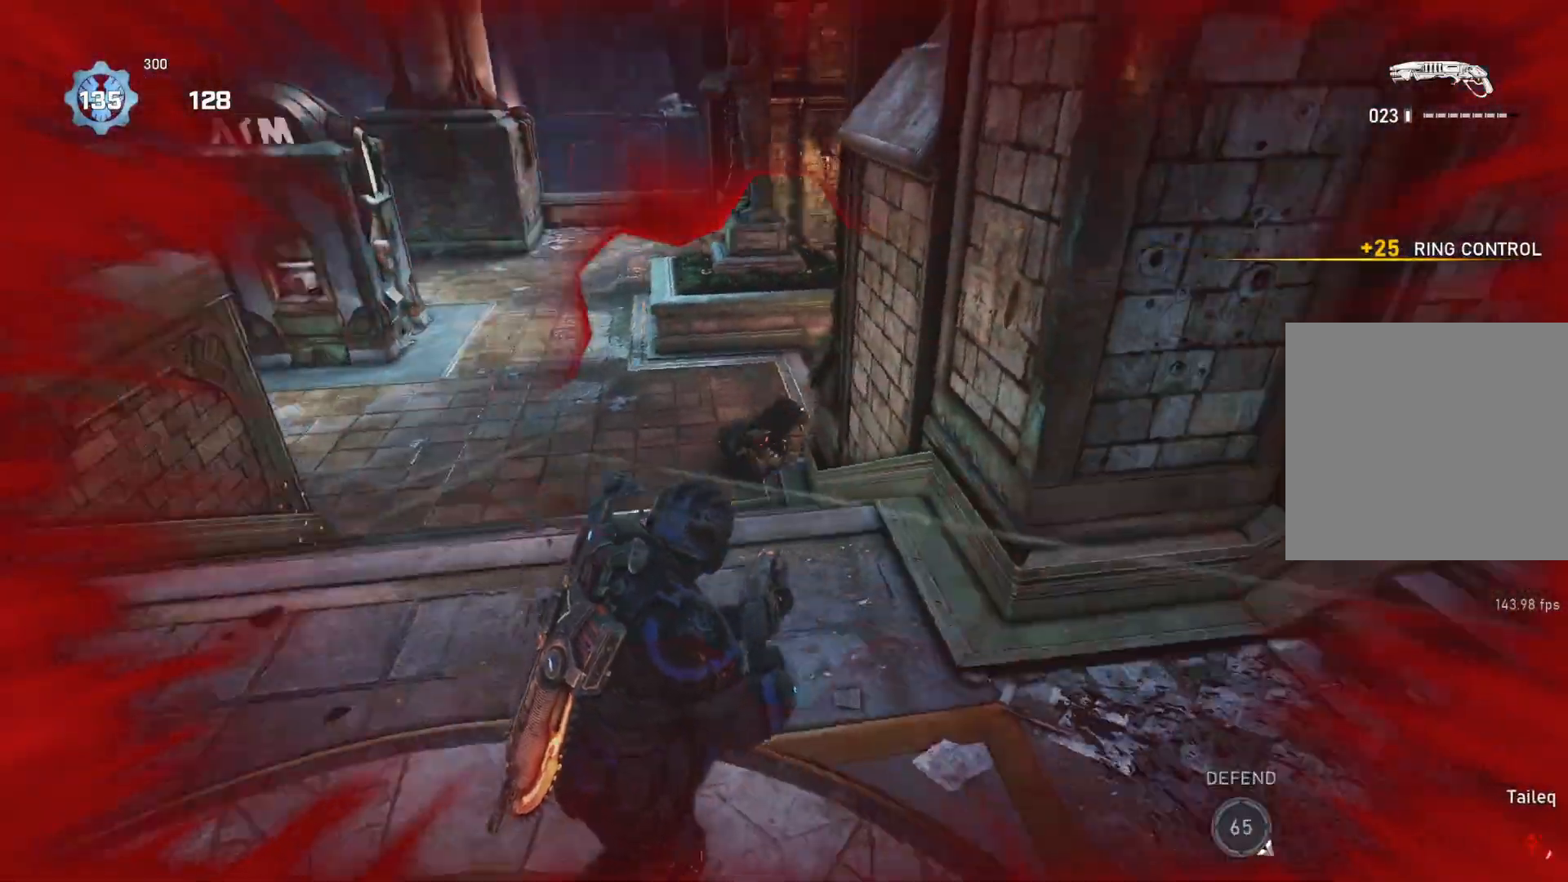
{"buttons": [], "left_stick": "down", "right_stick": "center", "events": [[33, "right_stick", "center"], [83, "left_stick", "up-right"], [133, "L1", "down"], [217, "L1", "up"], [317, "DPAD_UP", "down"], [417, "DPAD_UP", "up"], [483, "left_stick", "down"]]}
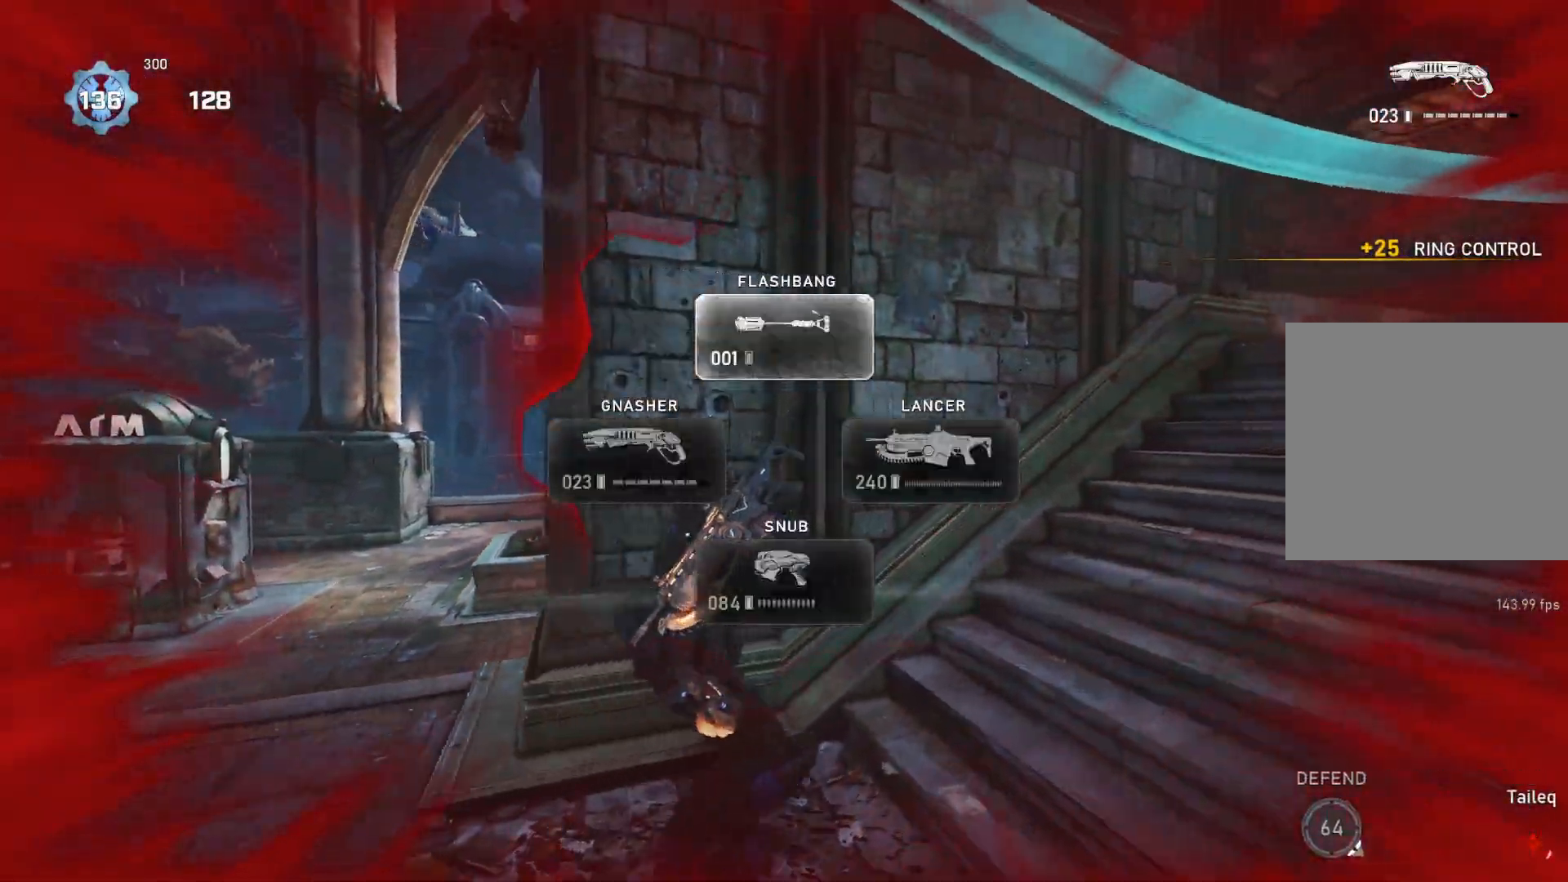
{"buttons": [], "left_stick": "down-right", "right_stick": "down-left", "events": [[50, "right_stick", "down"], [100, "left_stick", "up-right"], [117, "right_stick", "center"], [133, "L1", "down"], [183, "L1", "up"], [383, "right_stick", "down"], [433, "right_stick", "down-left"], [467, "left_stick", "down-right"]]}
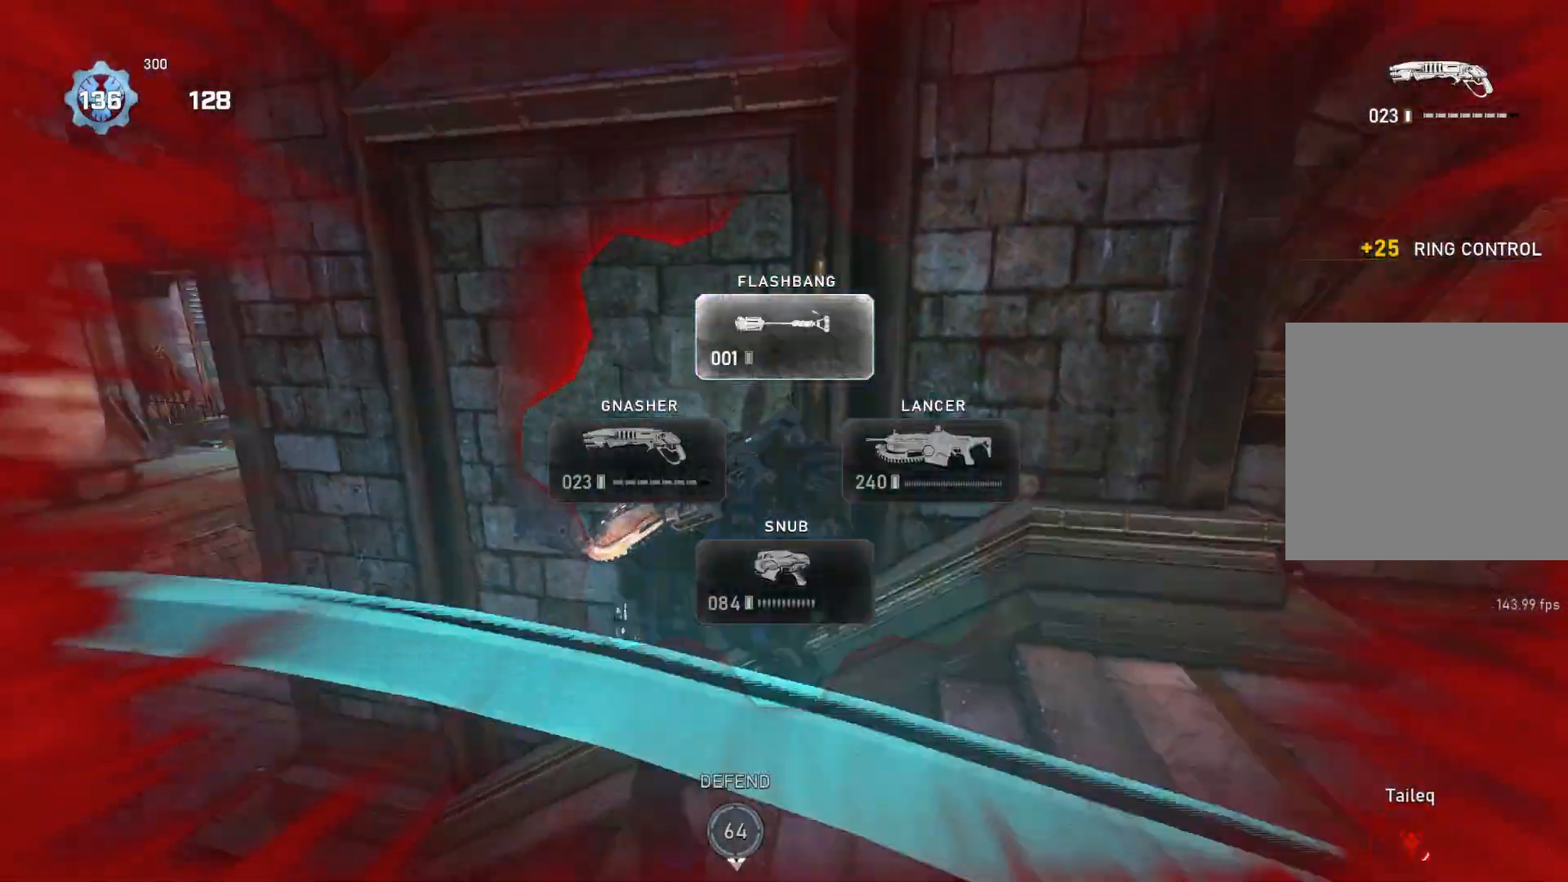
{"buttons": ["R2"], "left_stick": "down-left", "right_stick": "center", "events": [[67, "left_stick", "down-left"], [83, "right_stick", "down"], [183, "right_stick", "down-left"], [333, "right_stick", "center"], [350, "R2", "down"]]}
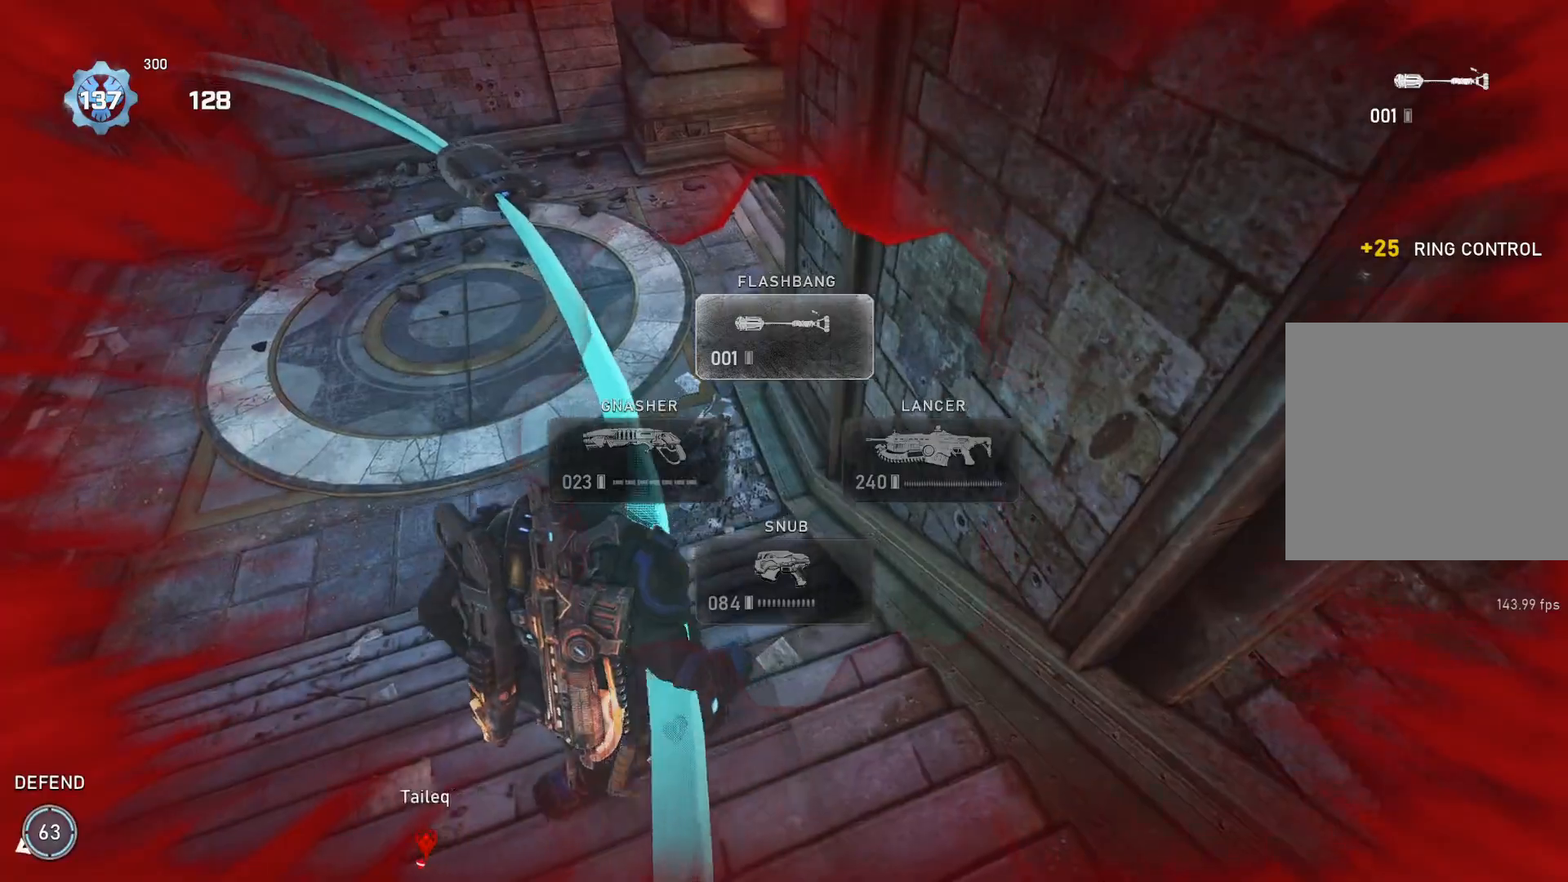
{"buttons": ["R2"], "left_stick": "down-right", "right_stick": "up", "events": [[33, "right_stick", "down-right"], [150, "R2", "up"], [150, "right_stick", "center"], [250, "R2", "down"], [283, "left_stick", "down-right"], [500, "right_stick", "up"]]}
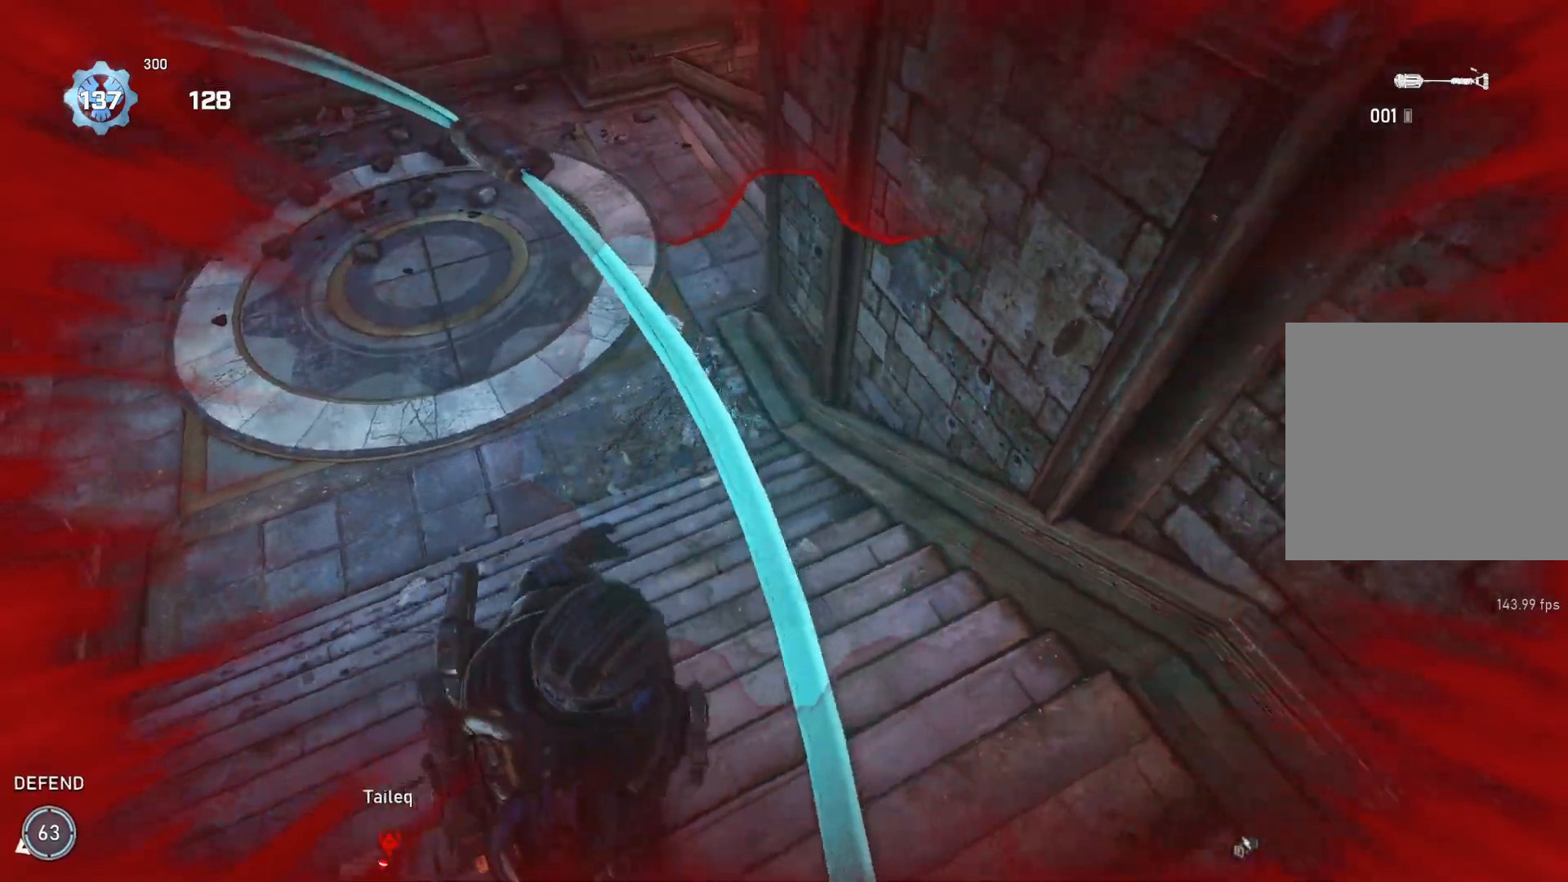
{"buttons": [], "left_stick": "center", "right_stick": "center", "events": [[67, "right_stick", "center"], [133, "right_stick", "down-left"], [233, "L1", "down"], [233, "right_stick", "center"], [300, "L1", "up"], [317, "R2", "up"], [400, "left_stick", "center"]]}
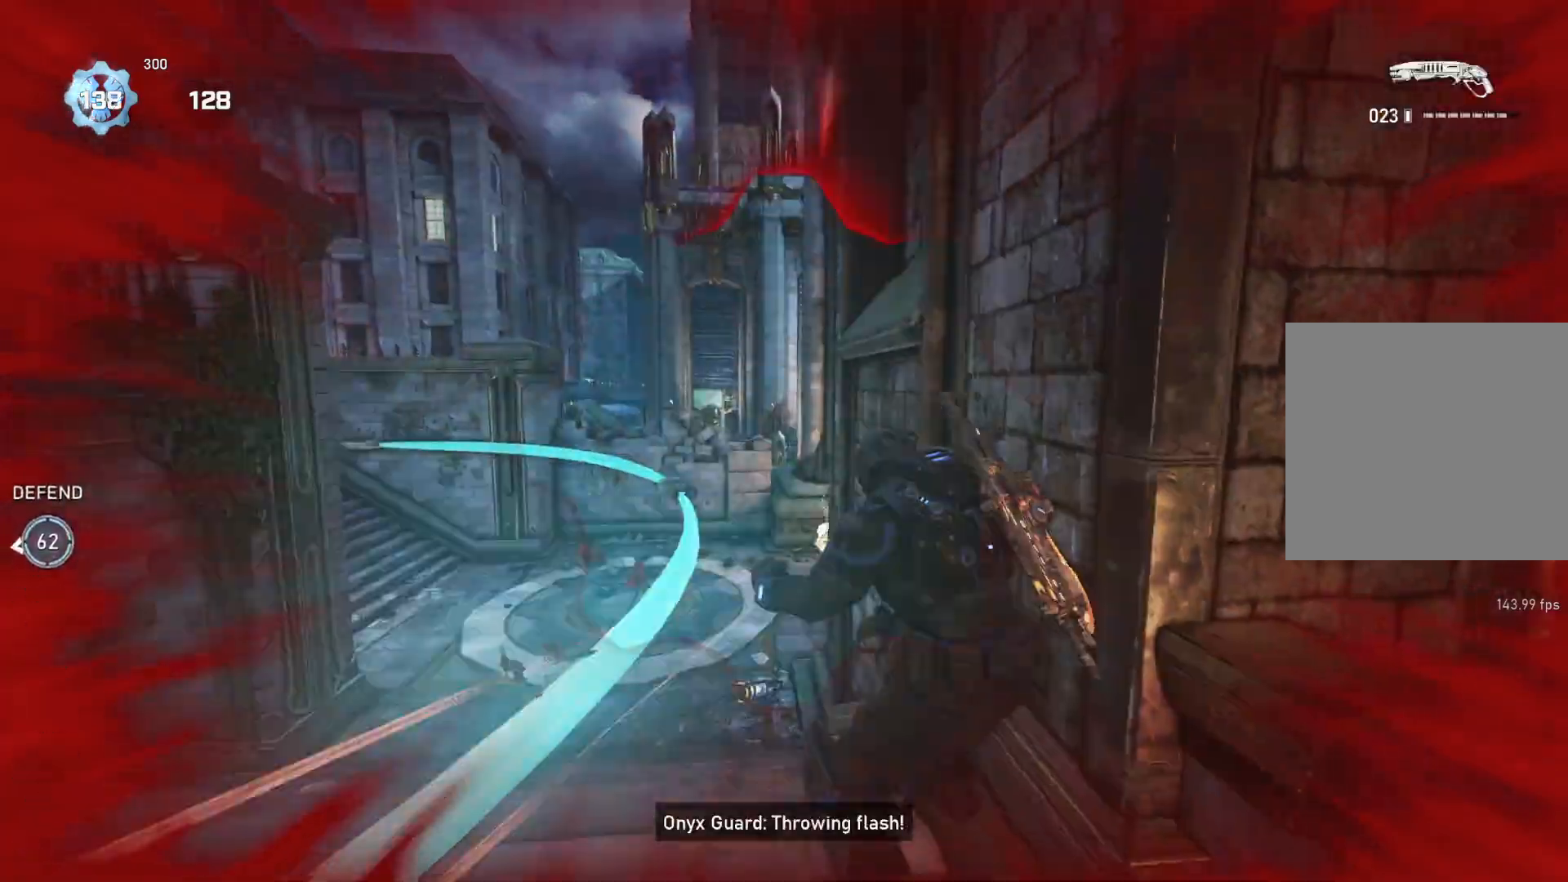
{"buttons": [], "left_stick": "center", "right_stick": "center", "events": [[17, "L3", "down"], [17, "right_stick", "down"], [83, "L3", "up"], [133, "right_stick", "center"]]}
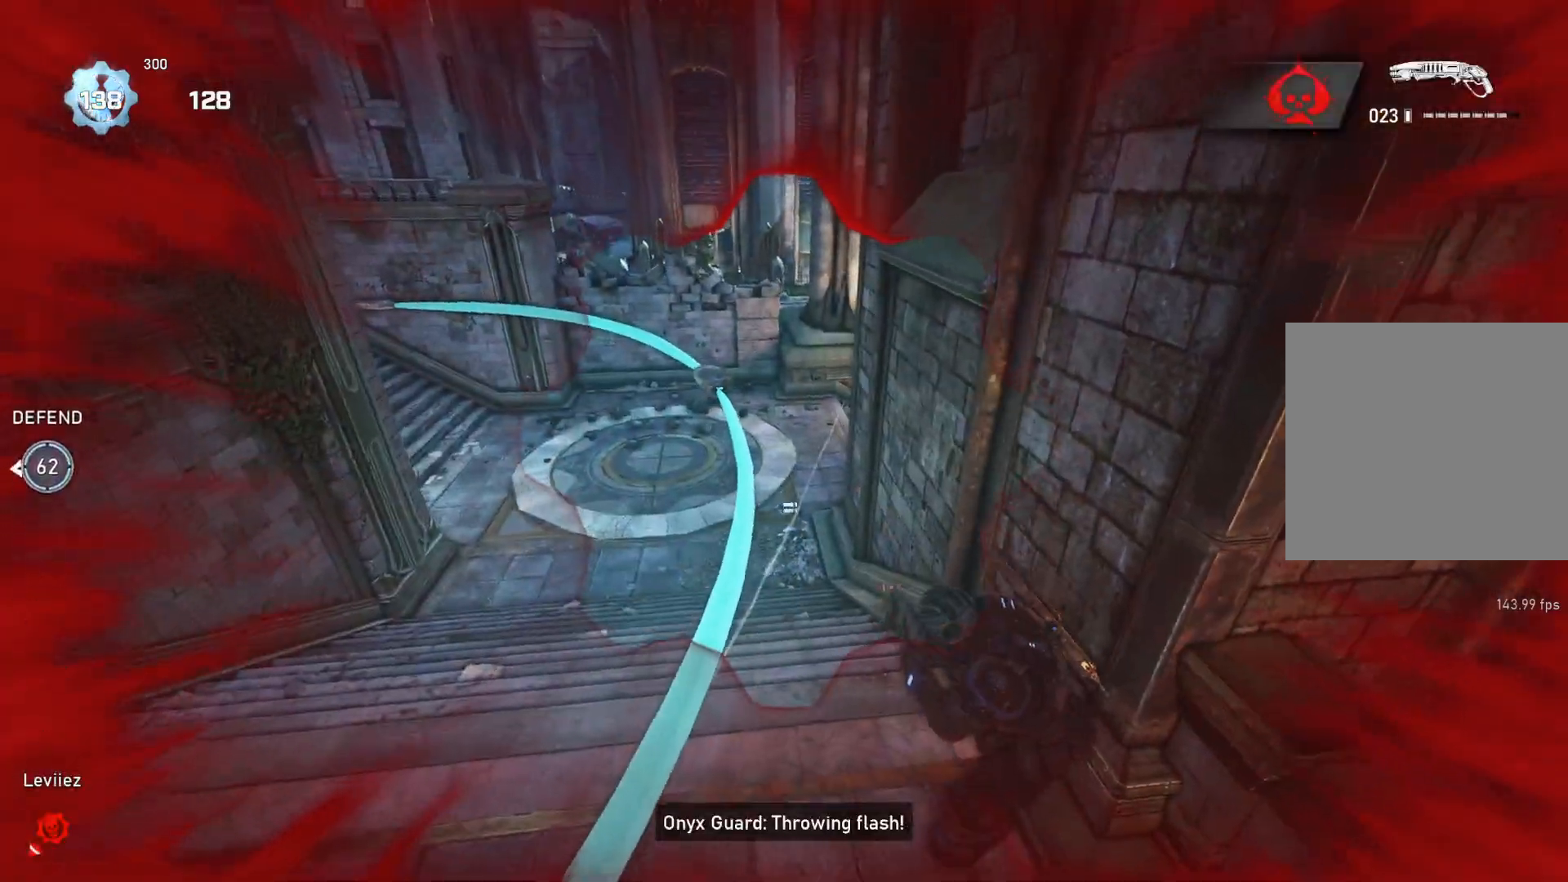
{"buttons": ["L1"], "left_stick": "center", "right_stick": "right", "events": [[200, "L1", "down"], [267, "right_stick", "right"], [350, "right_stick", "center"], [467, "right_stick", "right"]]}
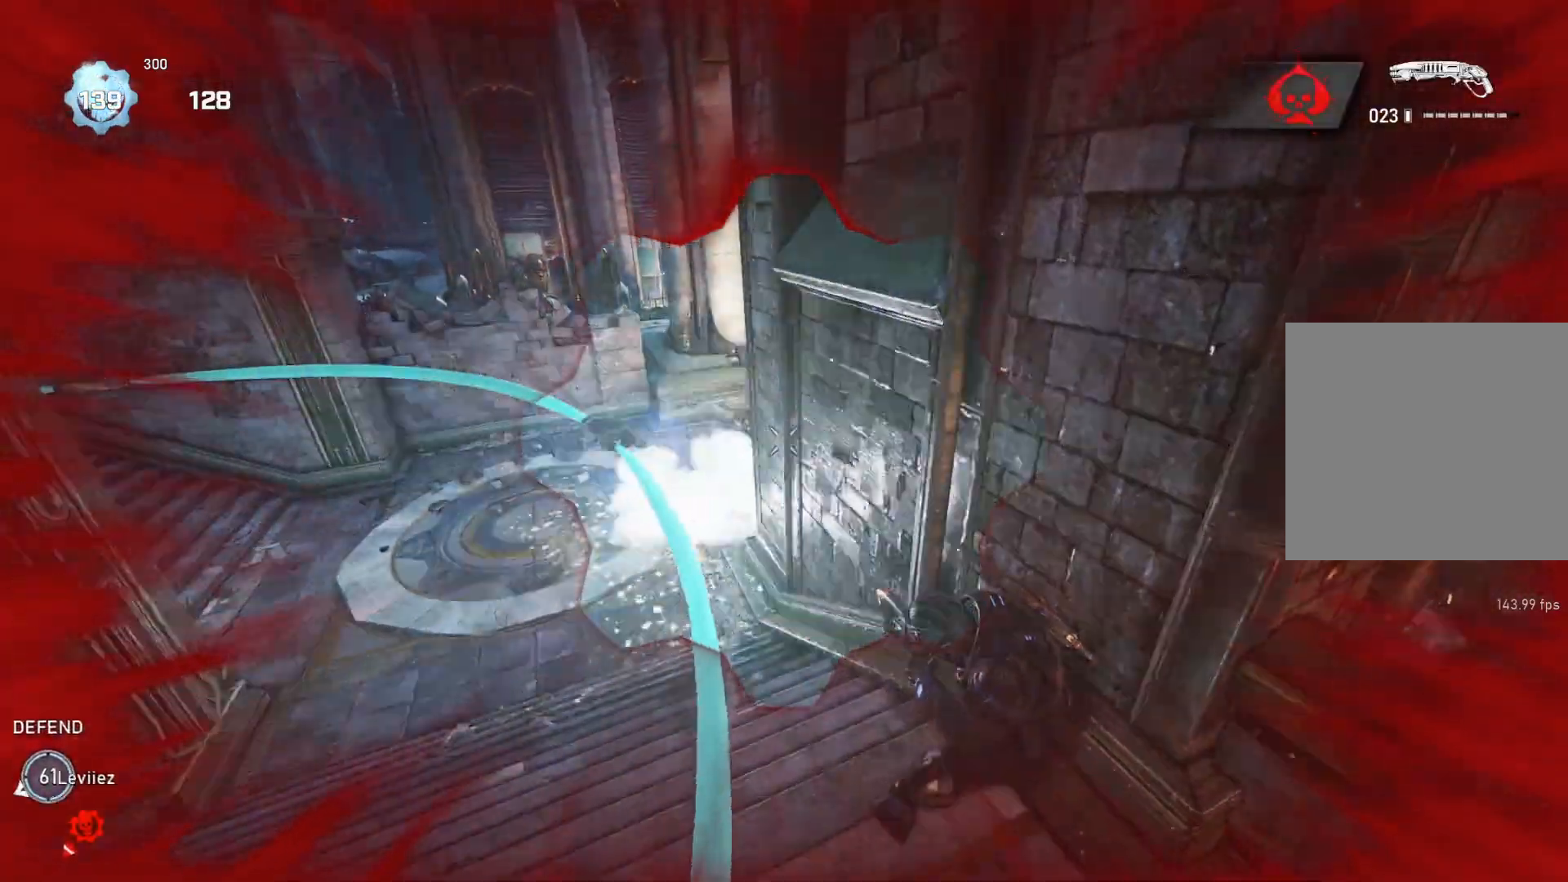
{"buttons": ["L1"], "left_stick": "left", "right_stick": "center", "events": [[50, "right_stick", "center"], [233, "right_stick", "right"], [350, "left_stick", "left"], [350, "right_stick", "center"]]}
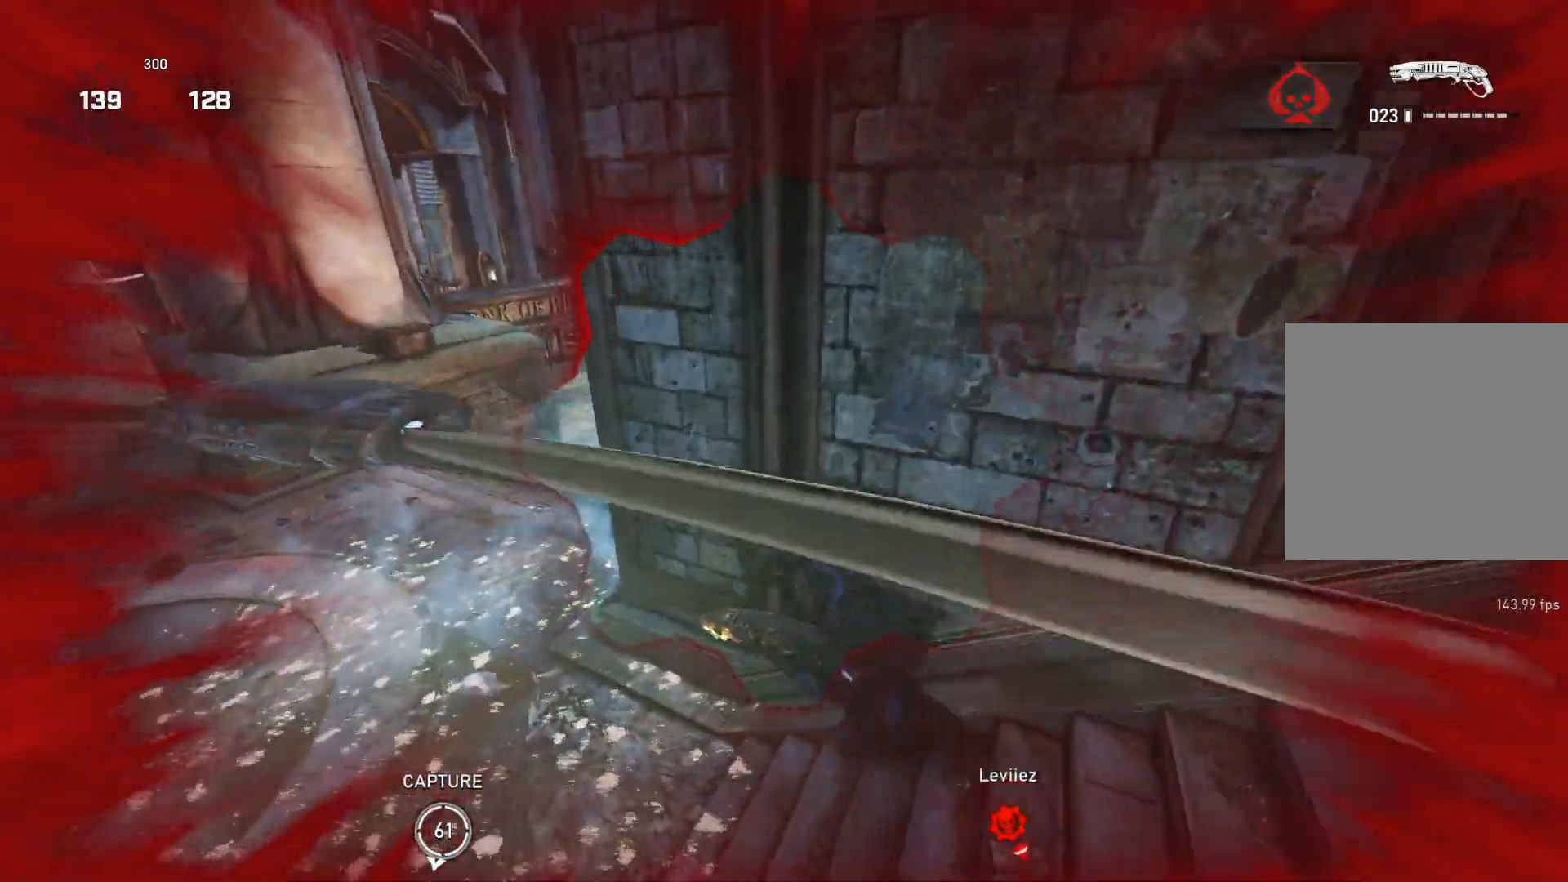
{"buttons": ["L1"], "left_stick": "up", "right_stick": "center", "events": [[267, "right_stick", "right"], [367, "right_stick", "center"], [400, "L1", "up"], [433, "left_stick", "up"], [467, "L1", "down"]]}
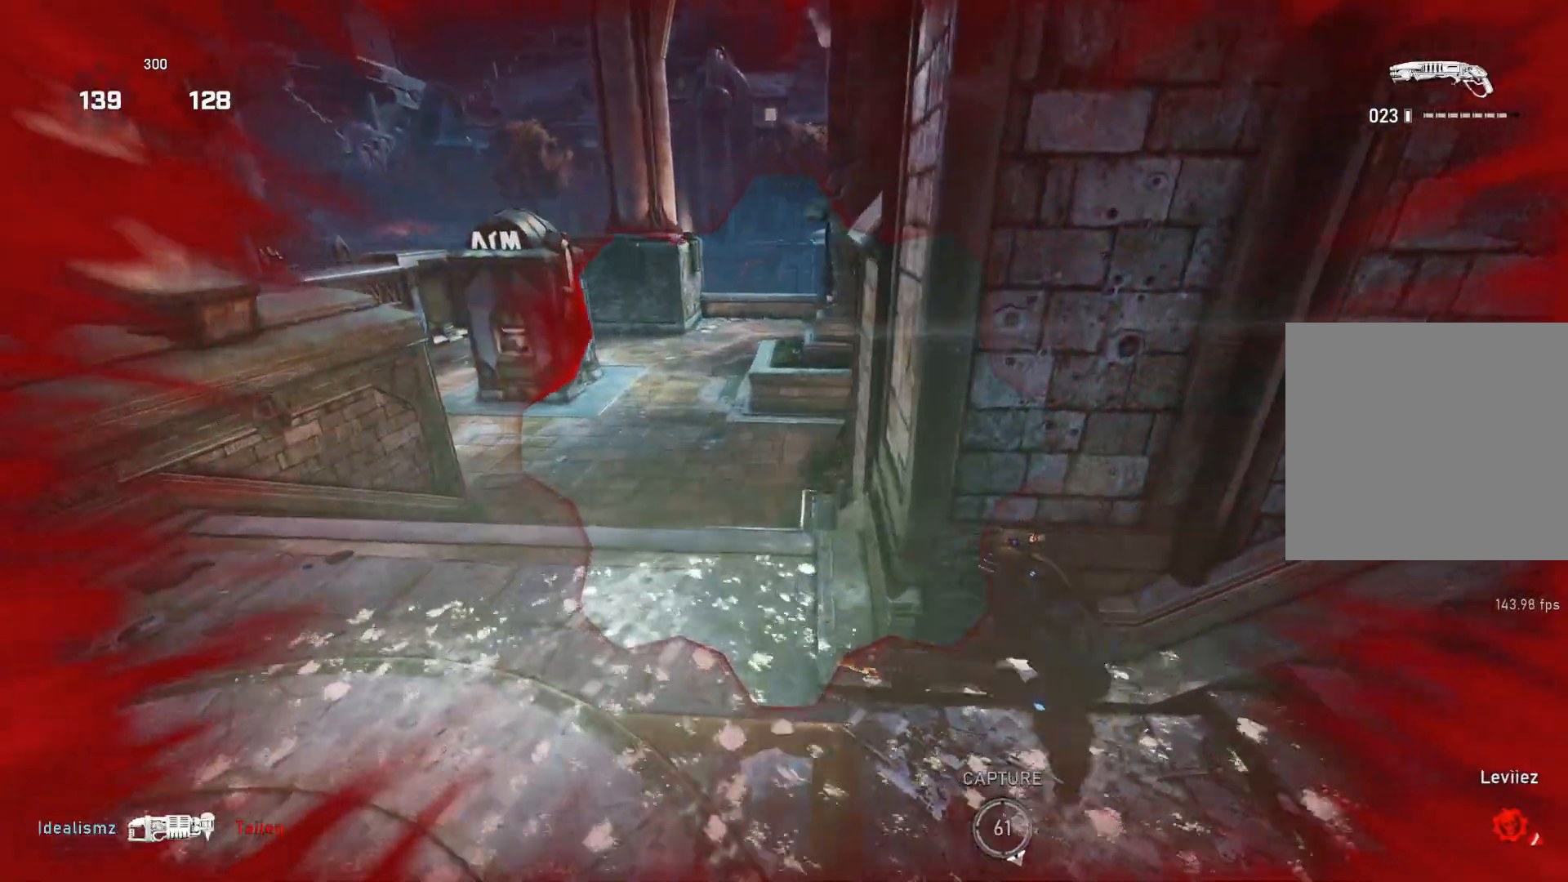
{"buttons": [], "left_stick": "down-right", "right_stick": "center", "events": [[50, "L1", "up"], [167, "right_stick", "down"], [233, "left_stick", "left"], [250, "right_stick", "center"], [300, "left_stick", "down-right"], [300, "right_stick", "down"], [367, "right_stick", "center"]]}
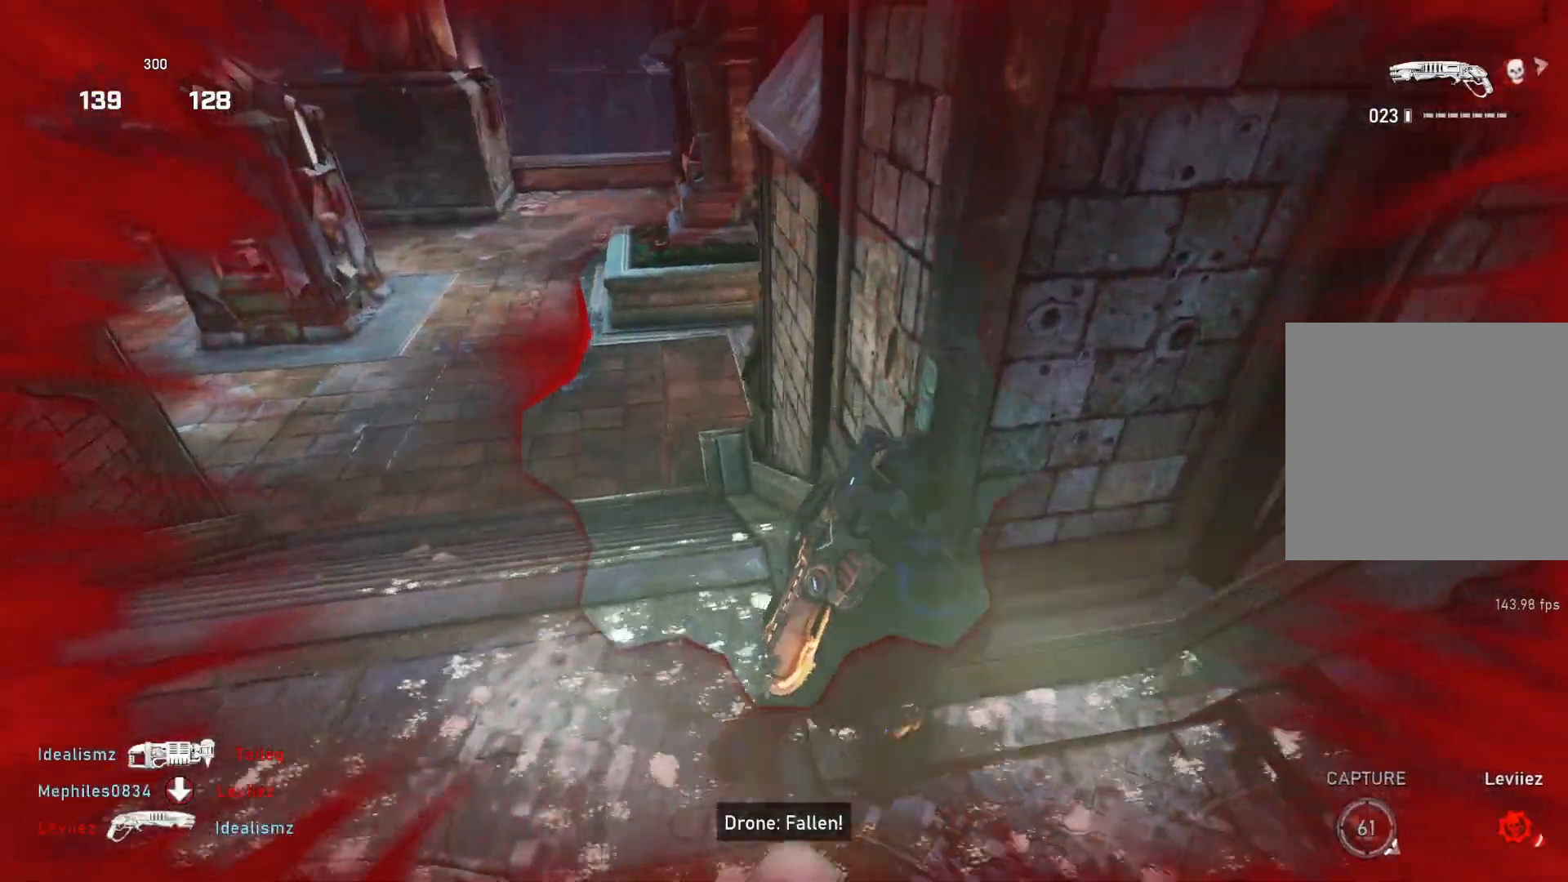
{"buttons": ["A", "L1"], "left_stick": "up", "right_stick": "center", "events": [[17, "right_stick", "right"], [100, "left_stick", "up-right"], [150, "L1", "down"], [217, "left_stick", "up"], [317, "right_stick", "center"], [350, "A", "down"]]}
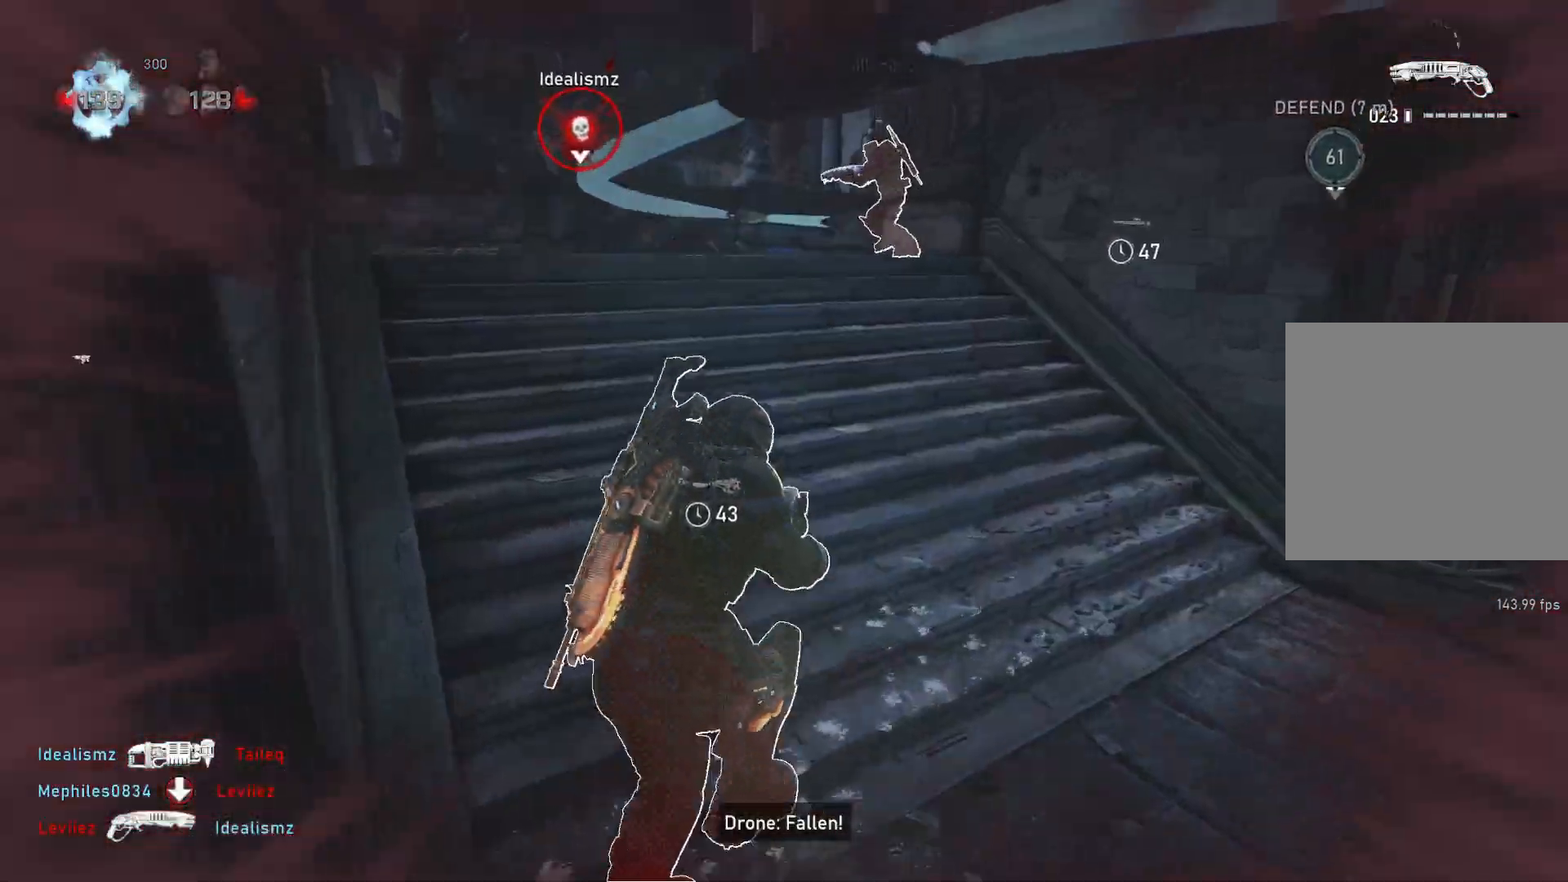
{"buttons": ["L1"], "left_stick": "center", "right_stick": "center", "events": [[183, "left_stick", "center"], [500, "A", "up"]]}
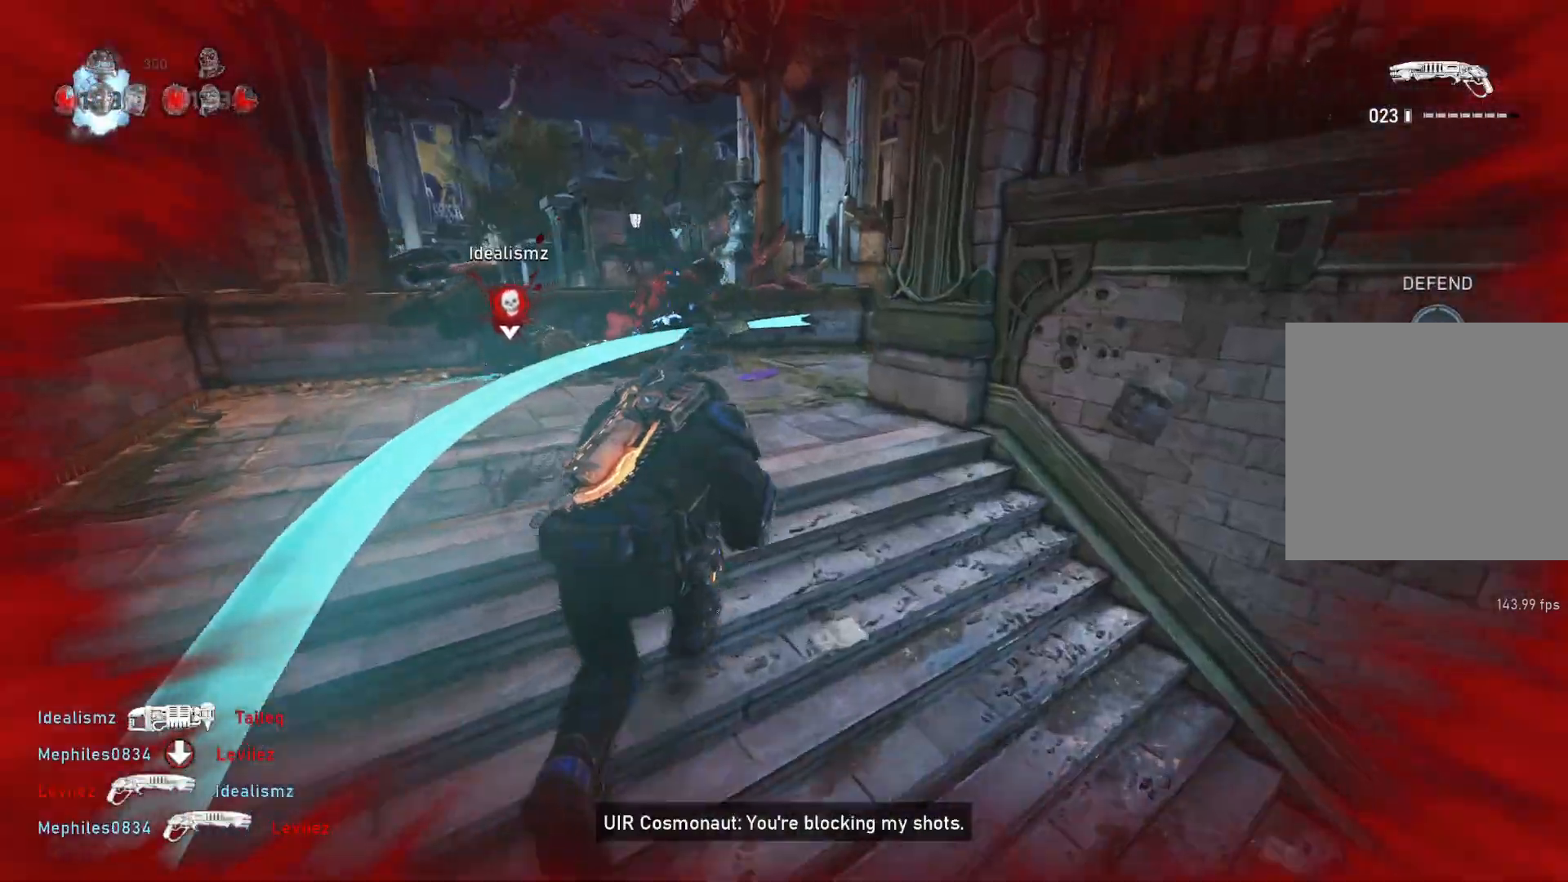
{"buttons": ["L1"], "left_stick": "up-right", "right_stick": "center", "events": [[67, "left_stick", "right"], [167, "left_stick", "center"], [217, "left_stick", "up-right"], [367, "L1", "up"], [433, "L1", "down"]]}